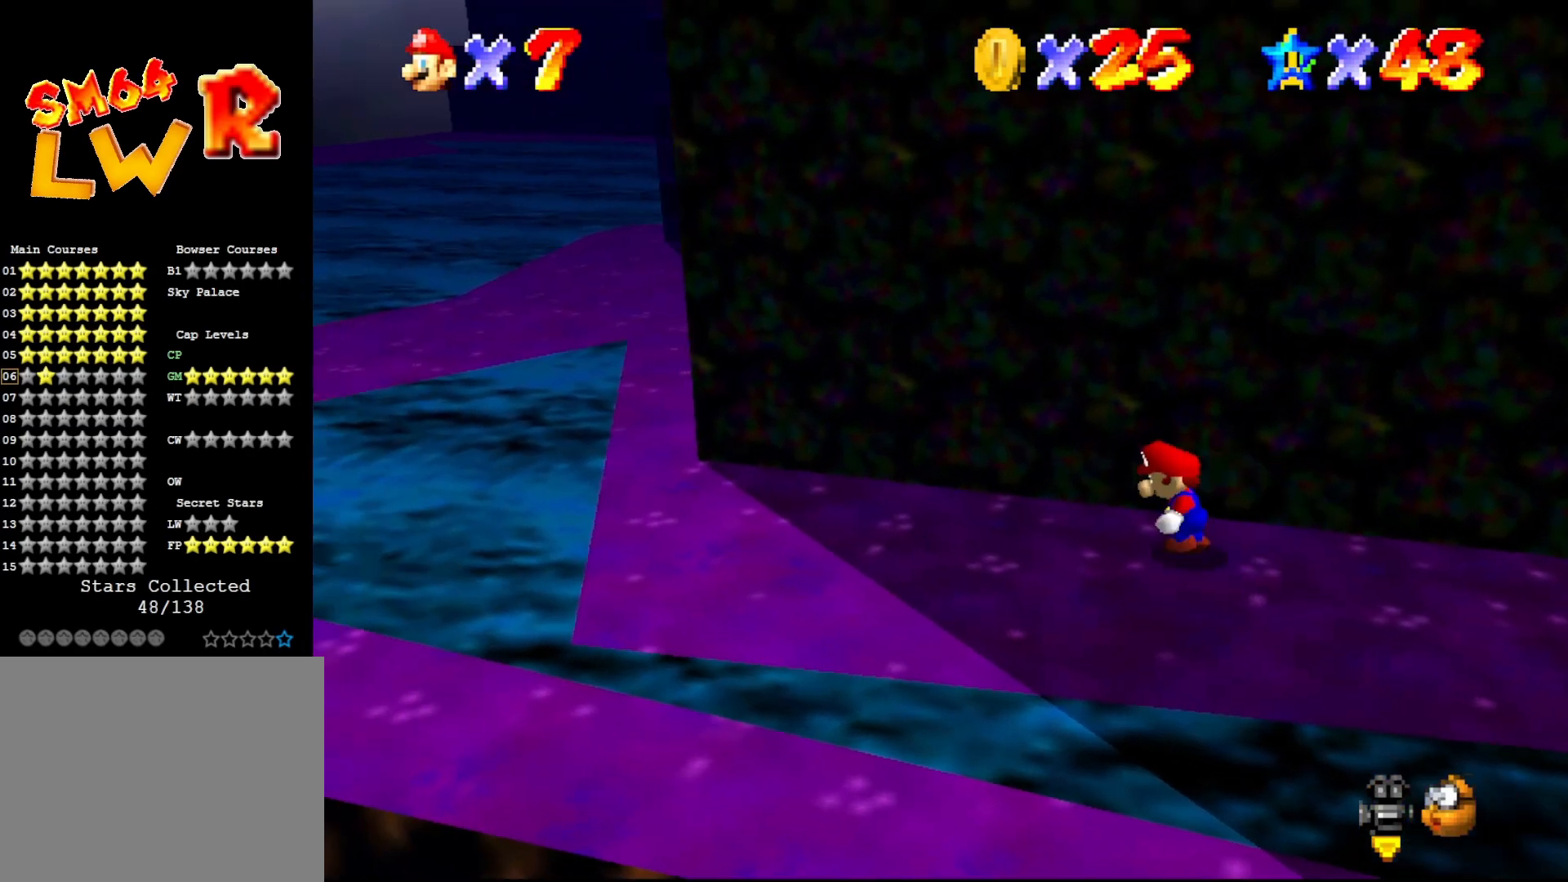
Gameplay with a controller (Nintendo layout); each line is a JSON object with the inputs held at the frame after it. "events" lists button and stick changes between this image and that frame as [ms after this image, input, new state], when the widget could be followed in between. Not read: L3 R3 Z.
{"buttons": [], "left_stick": "up-right", "events": [[283, "left_stick", "down-left"], [500, "left_stick", "up-right"]]}
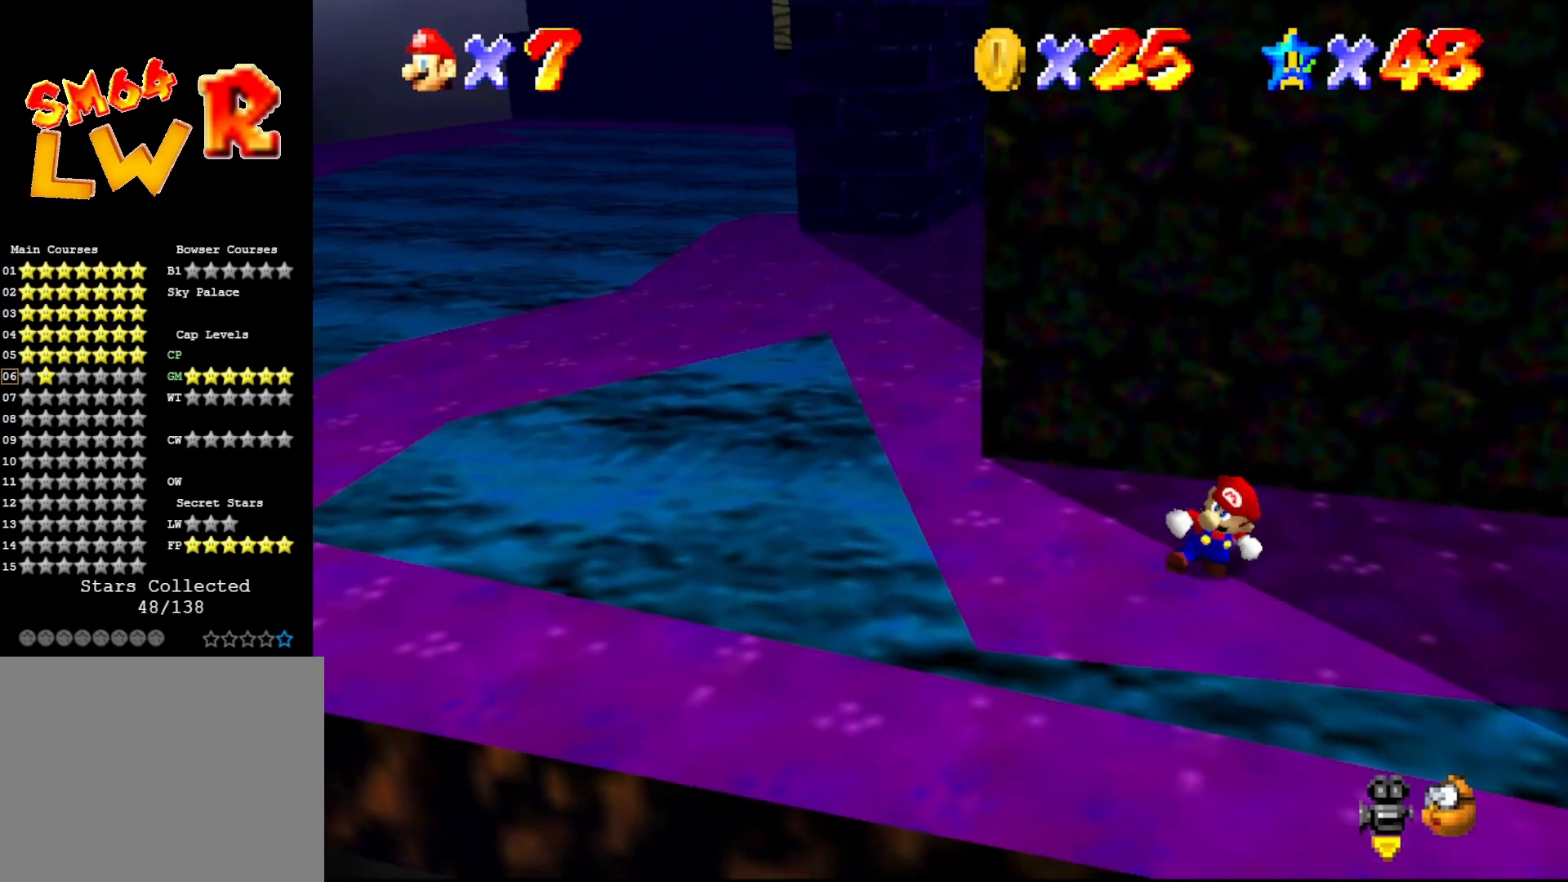
{"buttons": [], "left_stick": "up", "events": [[50, "left_stick", "up"], [100, "A", "down"], [500, "A", "up"]]}
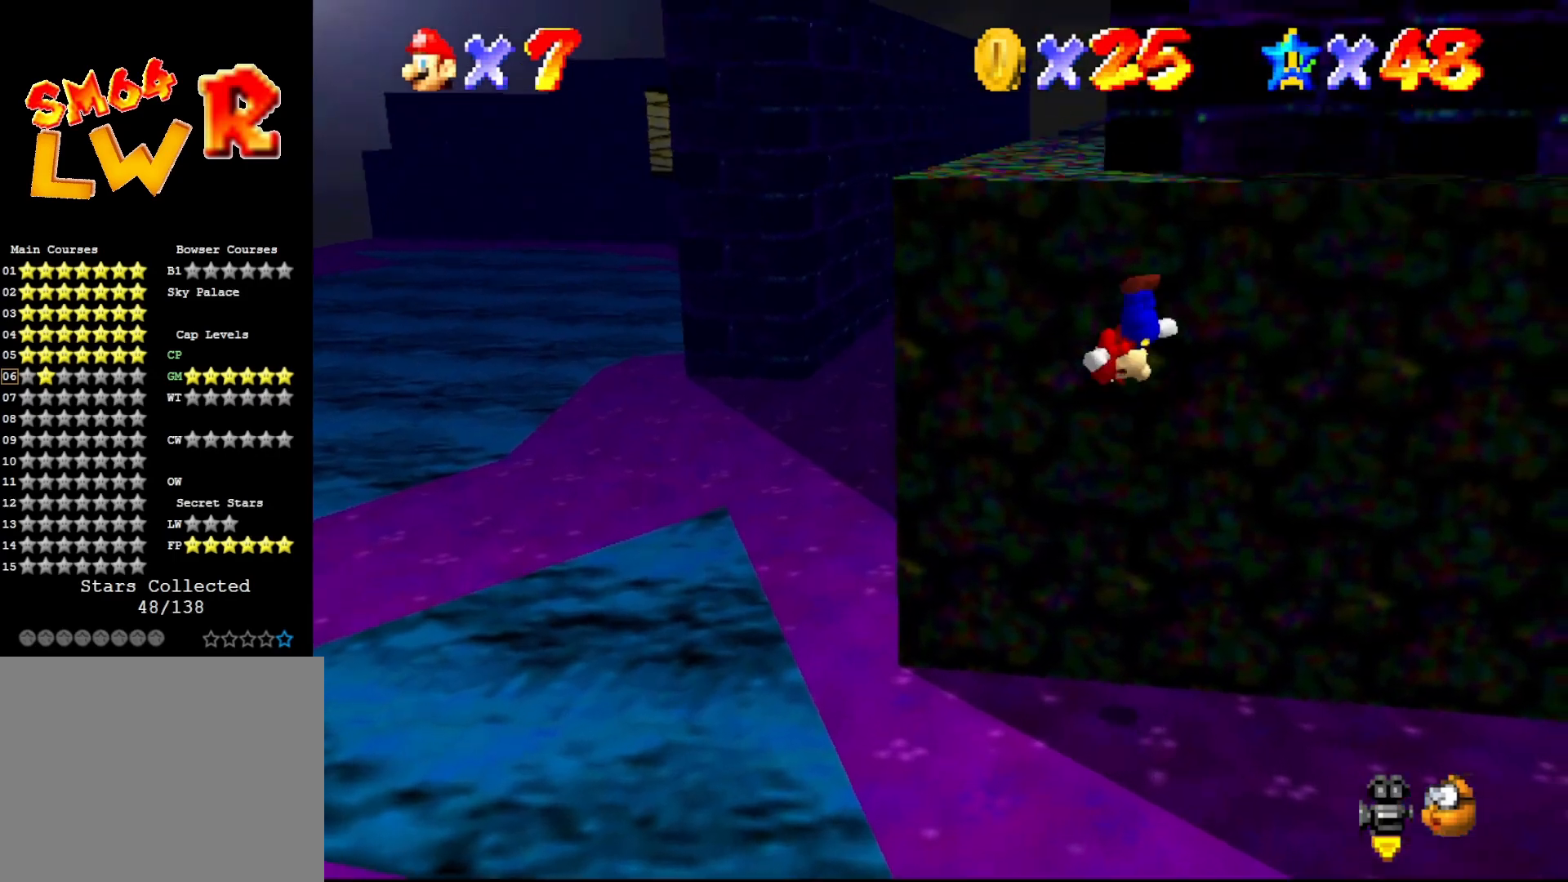
{"buttons": ["A"], "left_stick": "up", "events": [[117, "A", "down"]]}
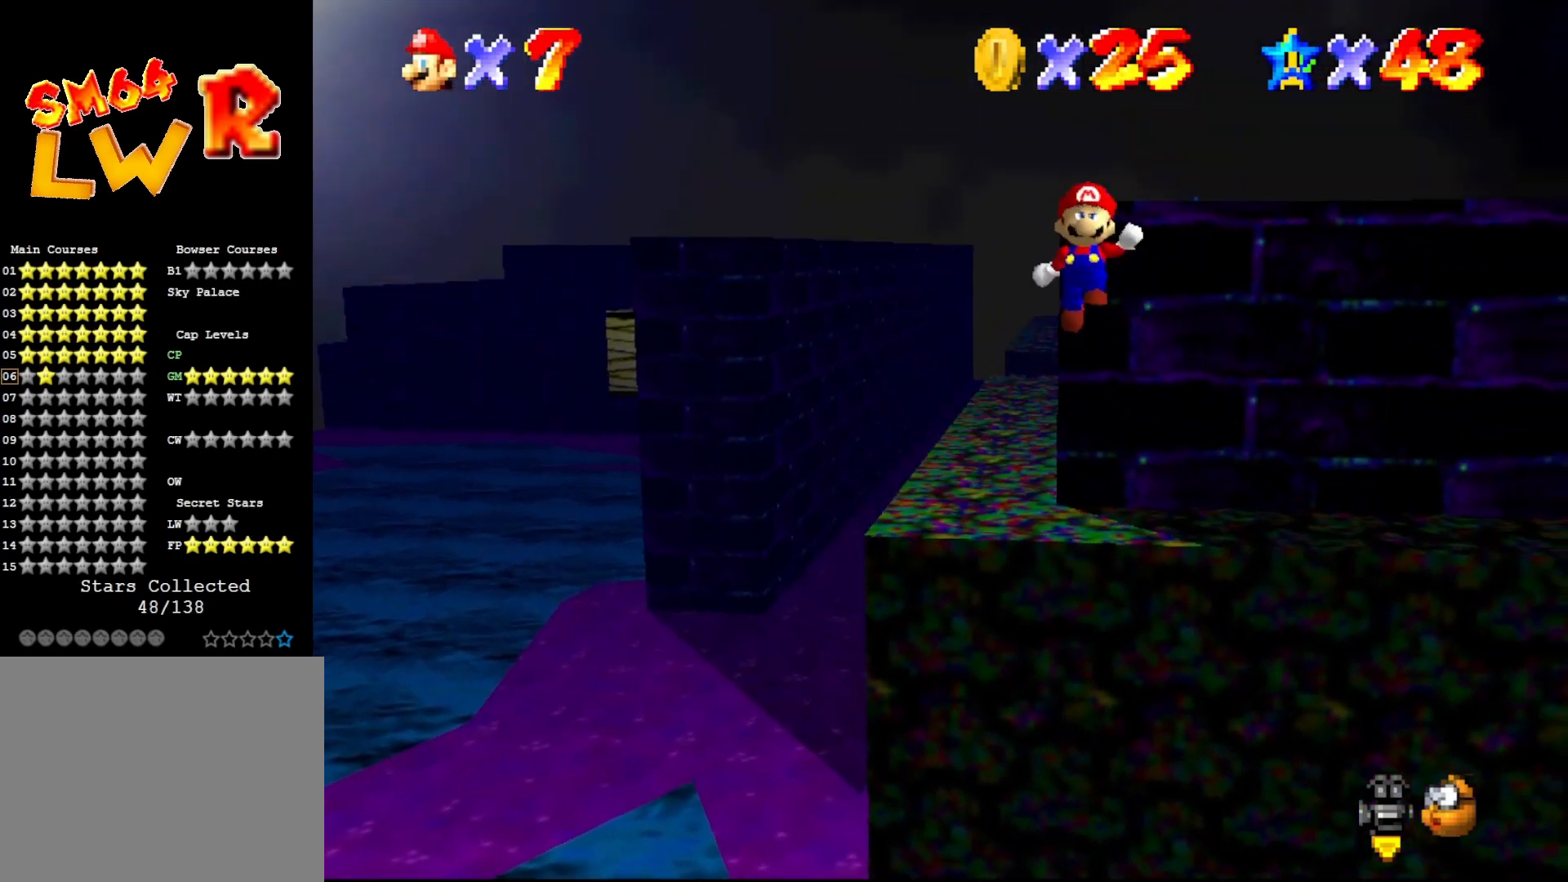
{"buttons": [], "left_stick": "up", "events": [[483, "A", "up"]]}
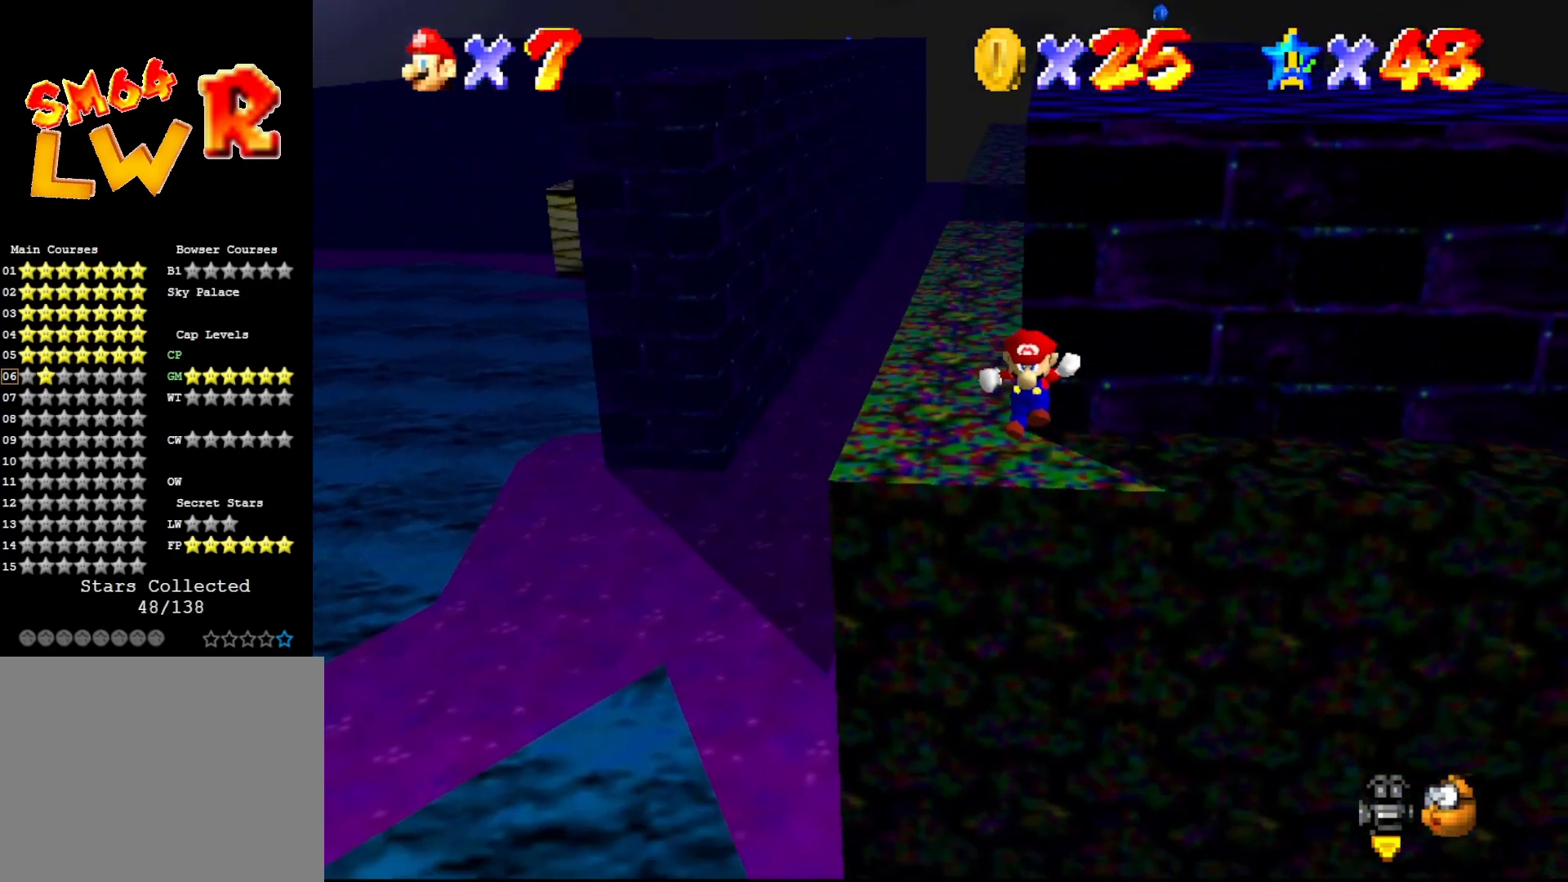
{"buttons": [], "left_stick": "center", "events": [[233, "A", "down"], [350, "A", "up"], [350, "left_stick", "center"]]}
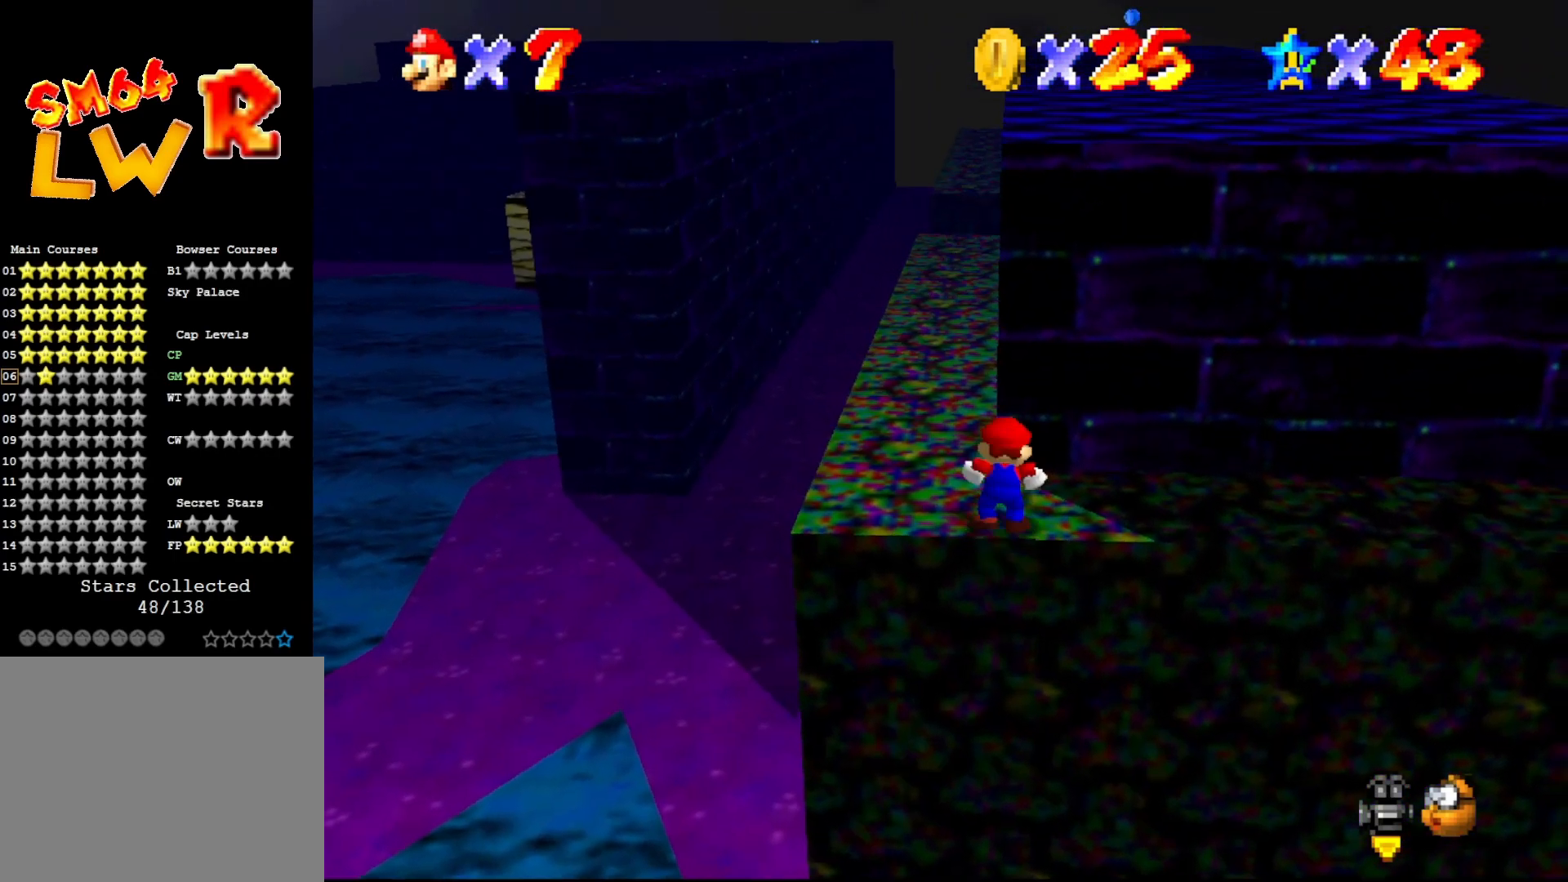
{"buttons": [], "left_stick": "left", "events": [[83, "left_stick", "up"], [283, "C_LEFT", "down"], [283, "left_stick", "up-left"], [367, "C_LEFT", "up"], [467, "left_stick", "left"]]}
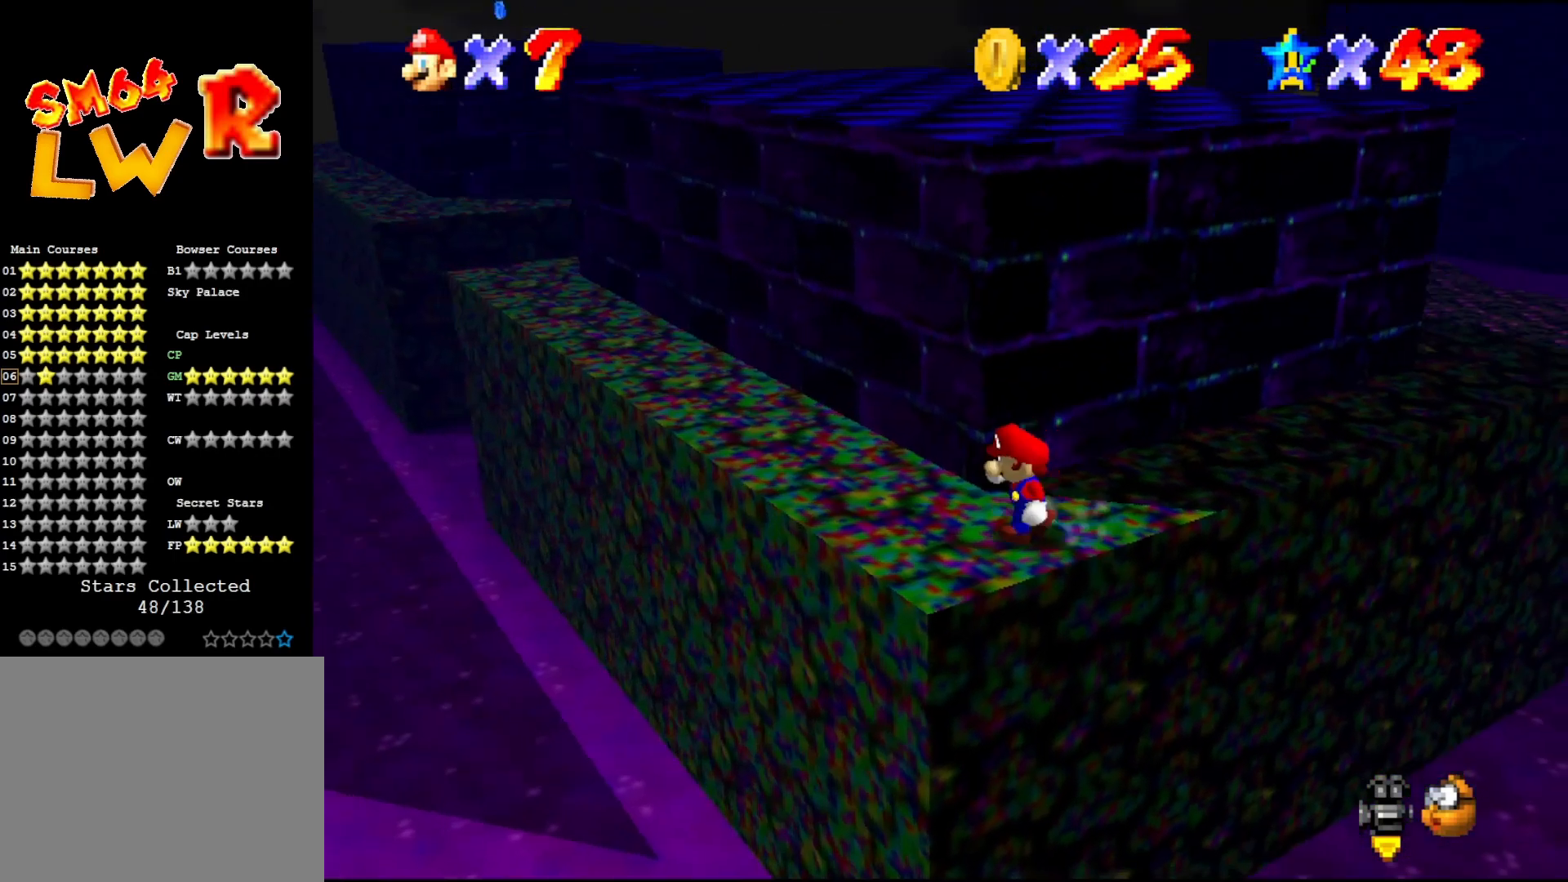
{"buttons": [], "left_stick": "up", "events": [[217, "left_stick", "up-left"], [250, "C_RIGHT", "down"], [367, "C_RIGHT", "up"], [400, "left_stick", "up"]]}
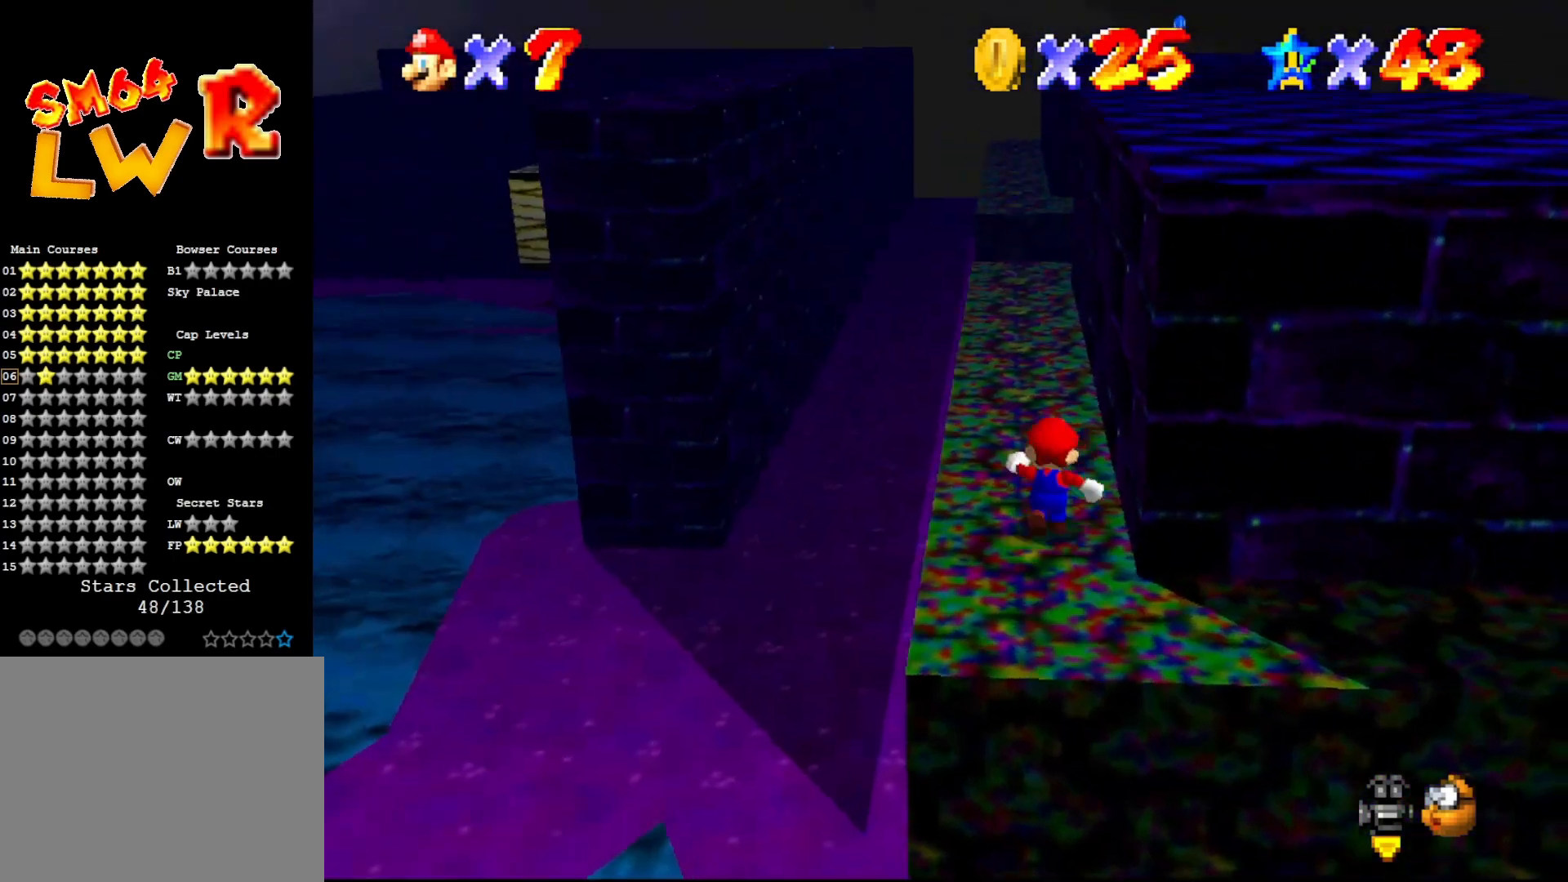
{"buttons": [], "left_stick": "up", "events": [[17, "A", "down"], [117, "A", "up"]]}
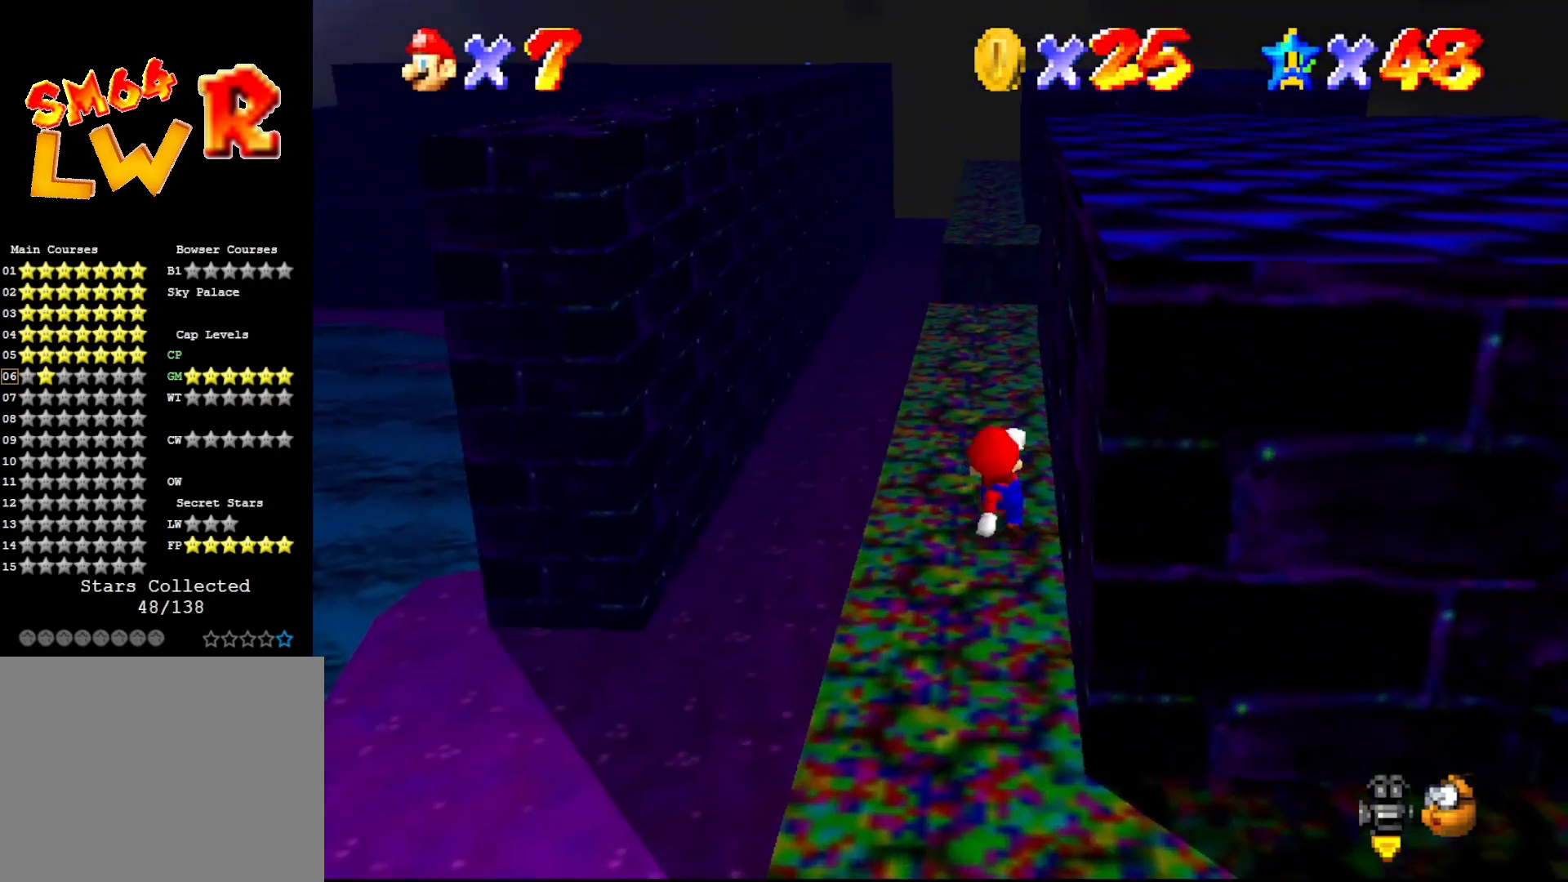
{"buttons": ["A"], "left_stick": "right", "events": [[17, "left_stick", "up-right"], [67, "A", "down"], [133, "left_stick", "right"]]}
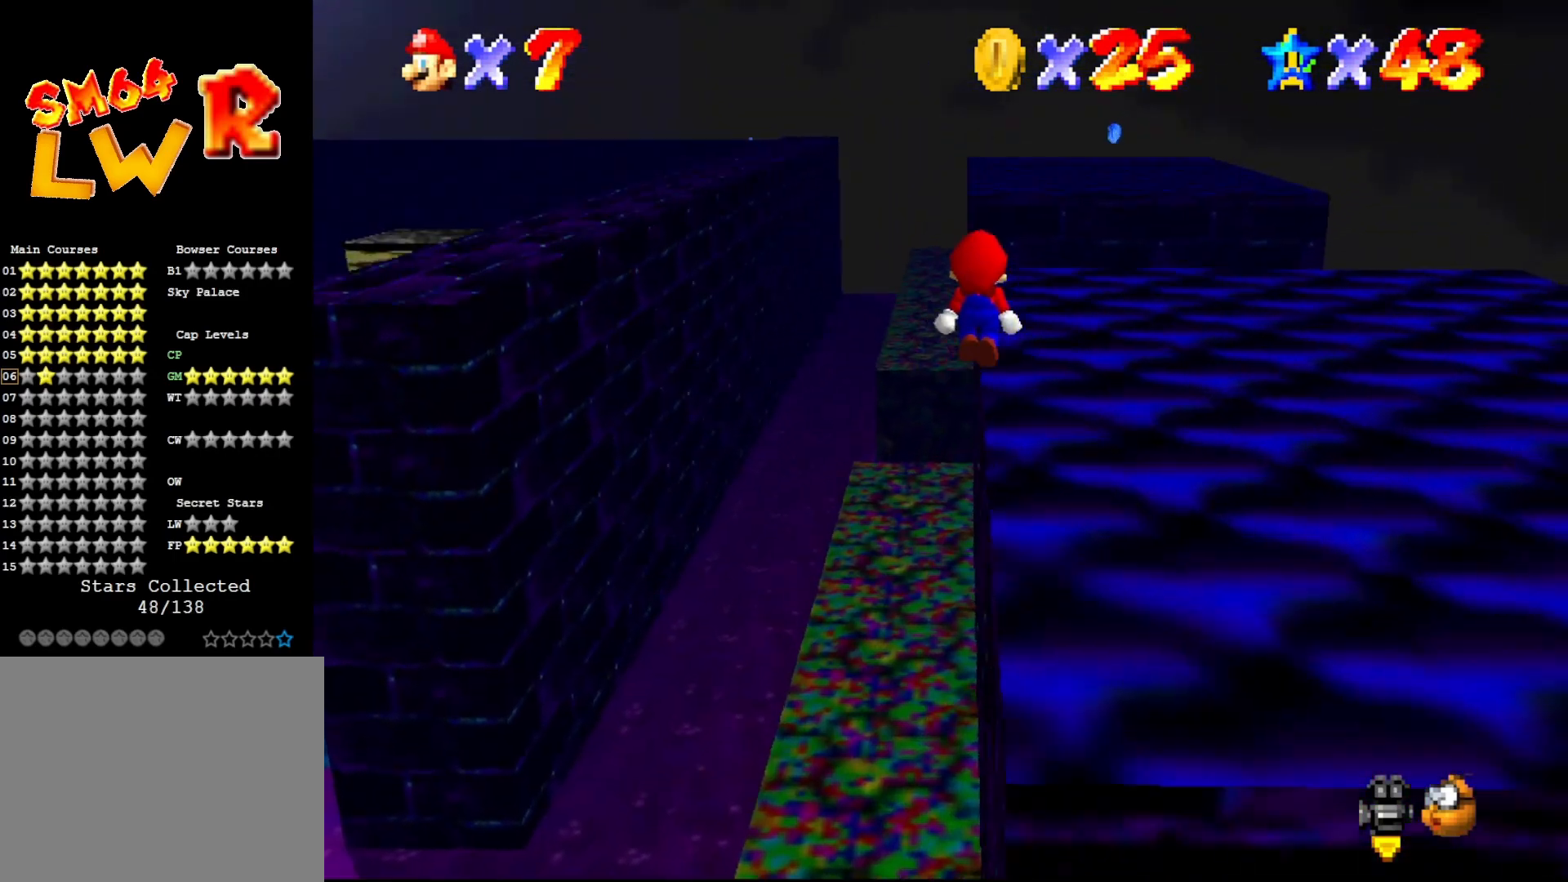
{"buttons": [], "left_stick": "up-right", "events": [[83, "A", "up"], [267, "left_stick", "up-right"]]}
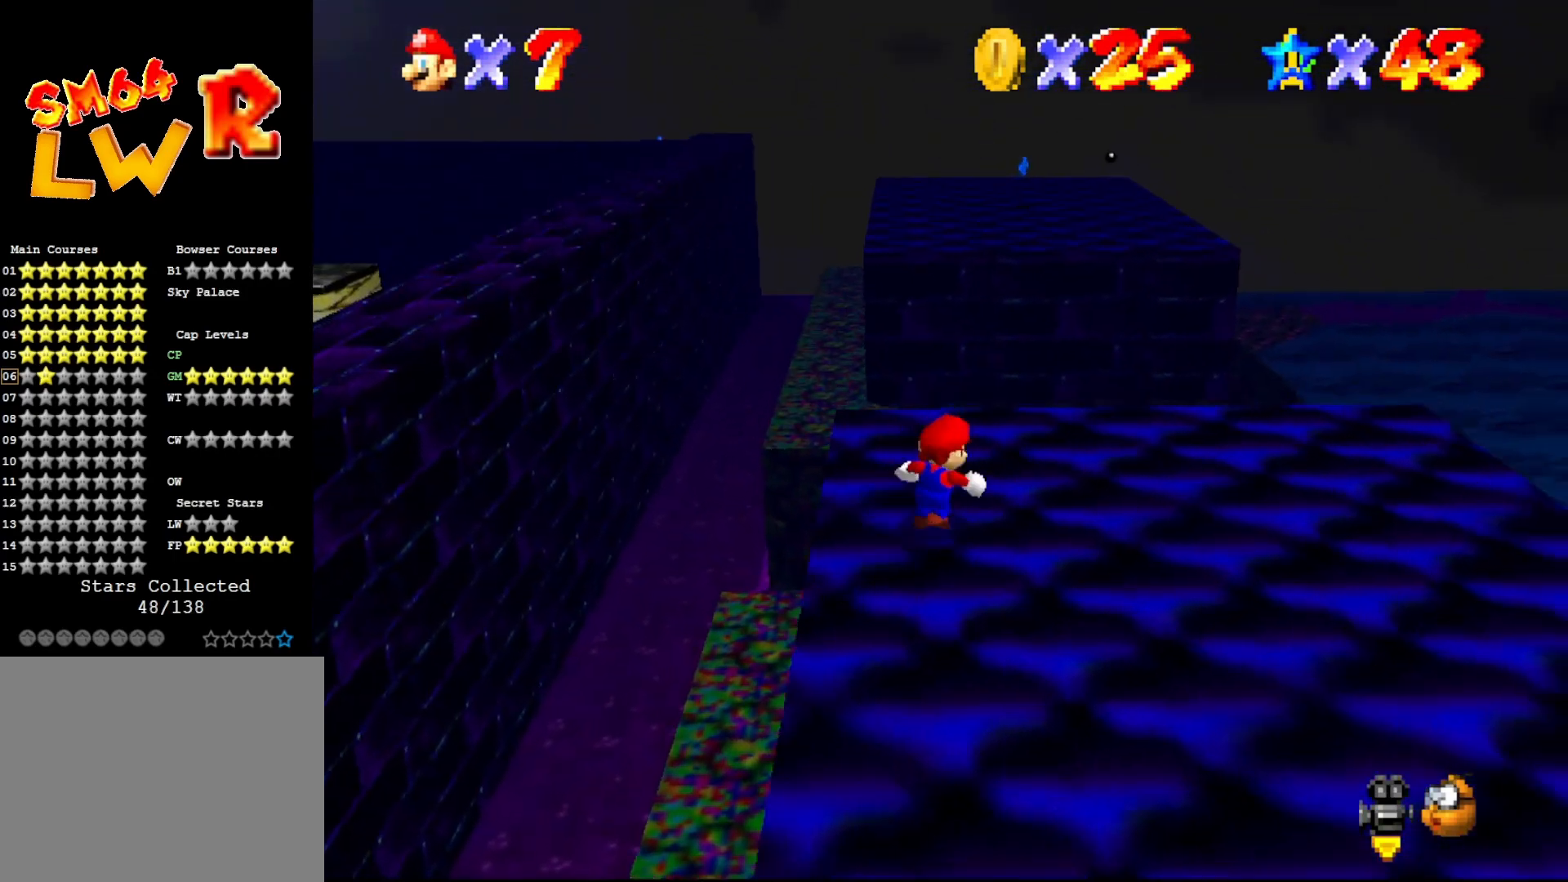
{"buttons": ["A"], "left_stick": "up-left", "events": [[217, "left_stick", "up-left"], [467, "A", "down"]]}
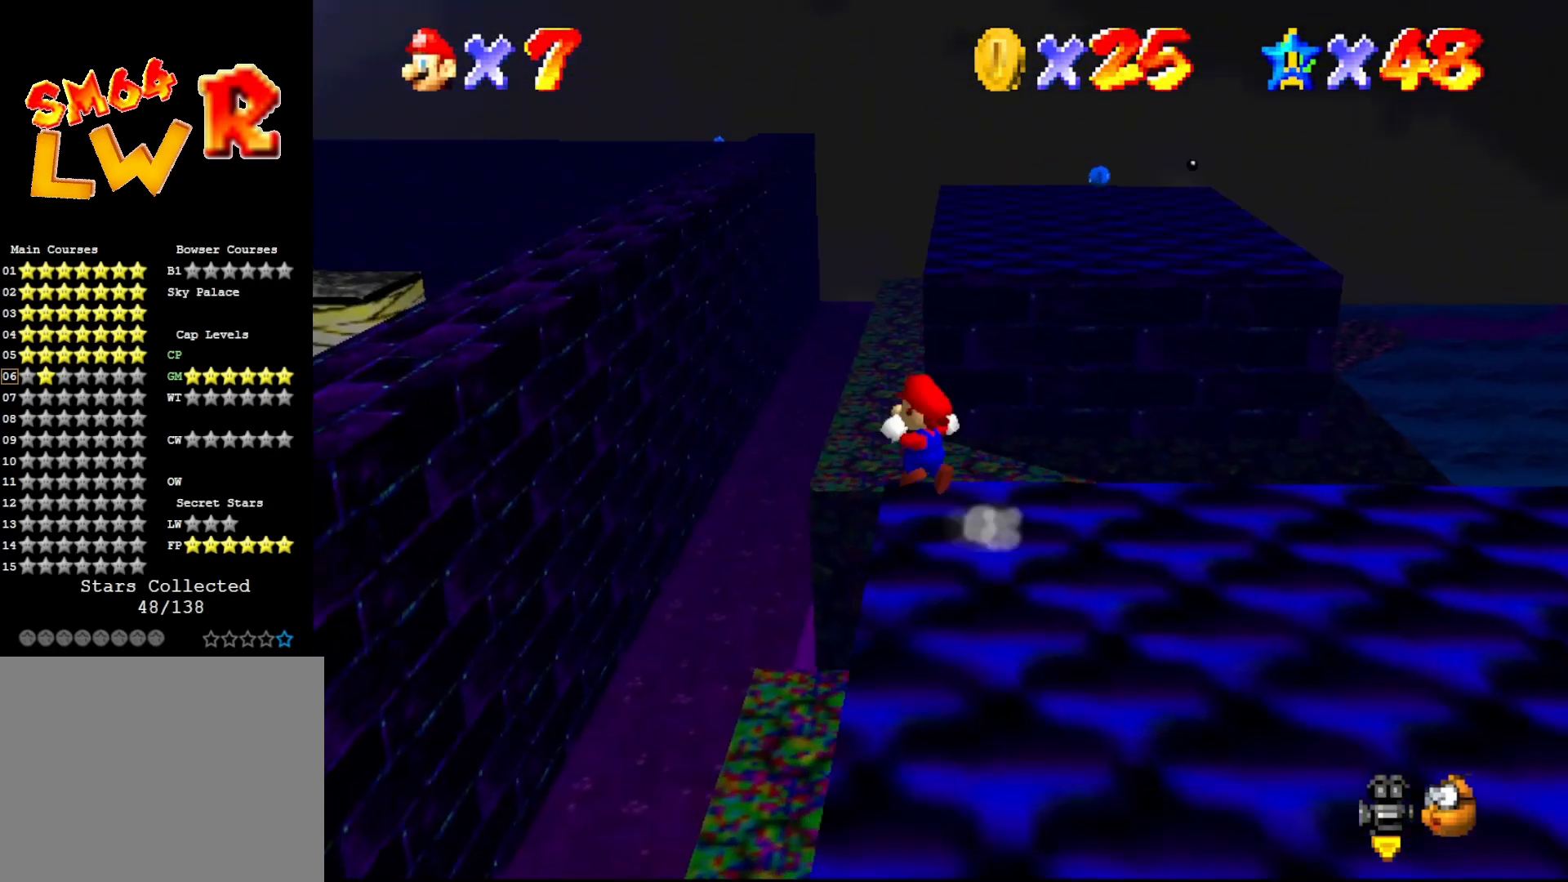
{"buttons": [], "left_stick": "center", "events": [[50, "A", "up"], [50, "left_stick", "left"], [417, "left_stick", "center"]]}
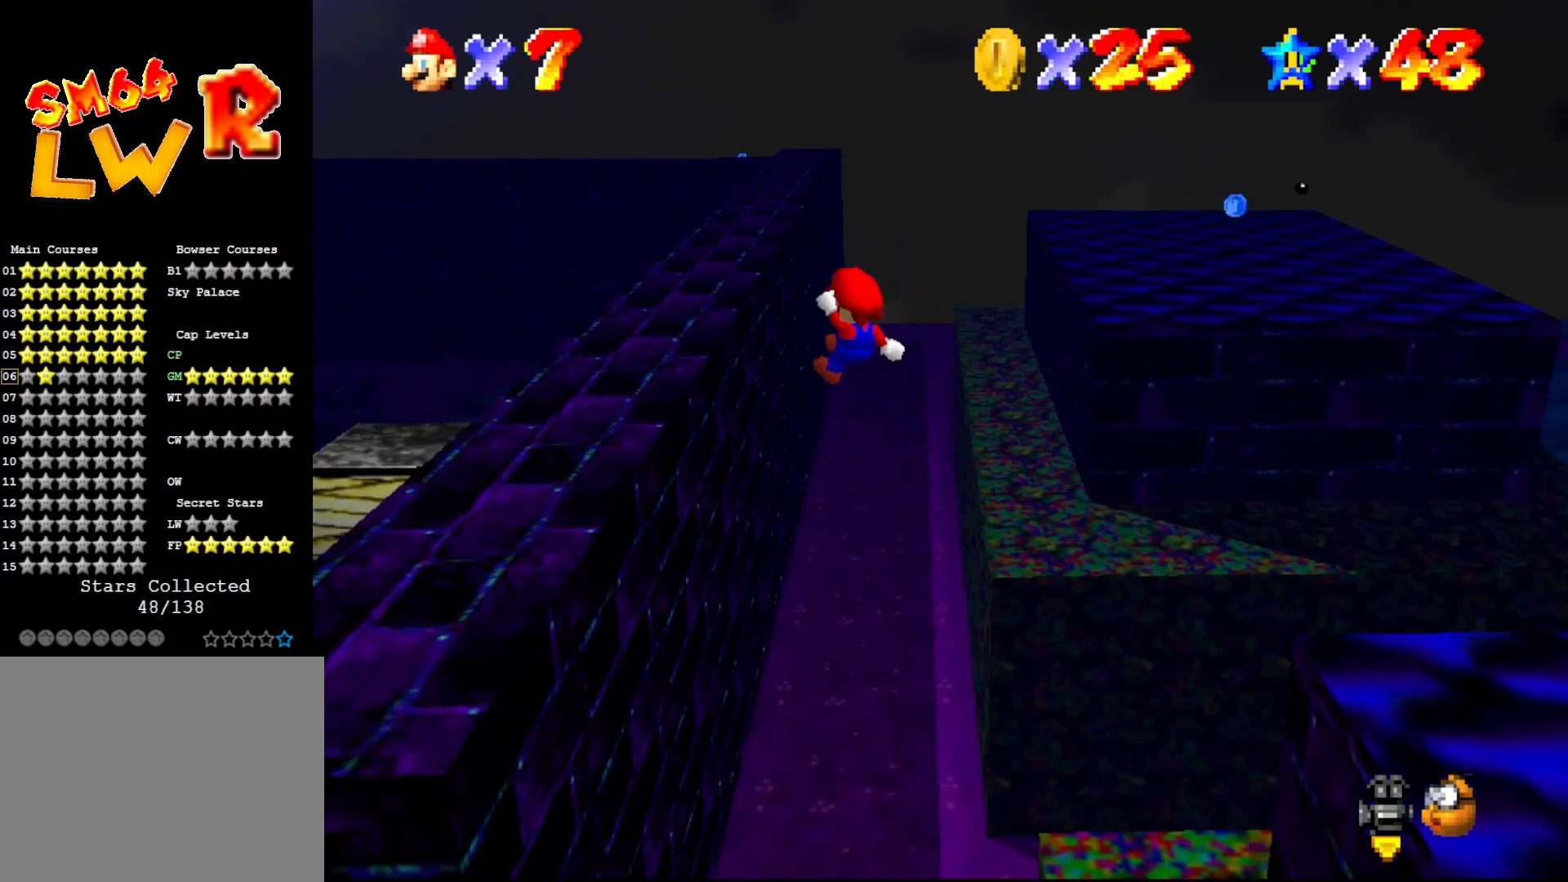
{"buttons": [], "left_stick": "center", "events": [[200, "left_stick", "right"], [350, "left_stick", "center"]]}
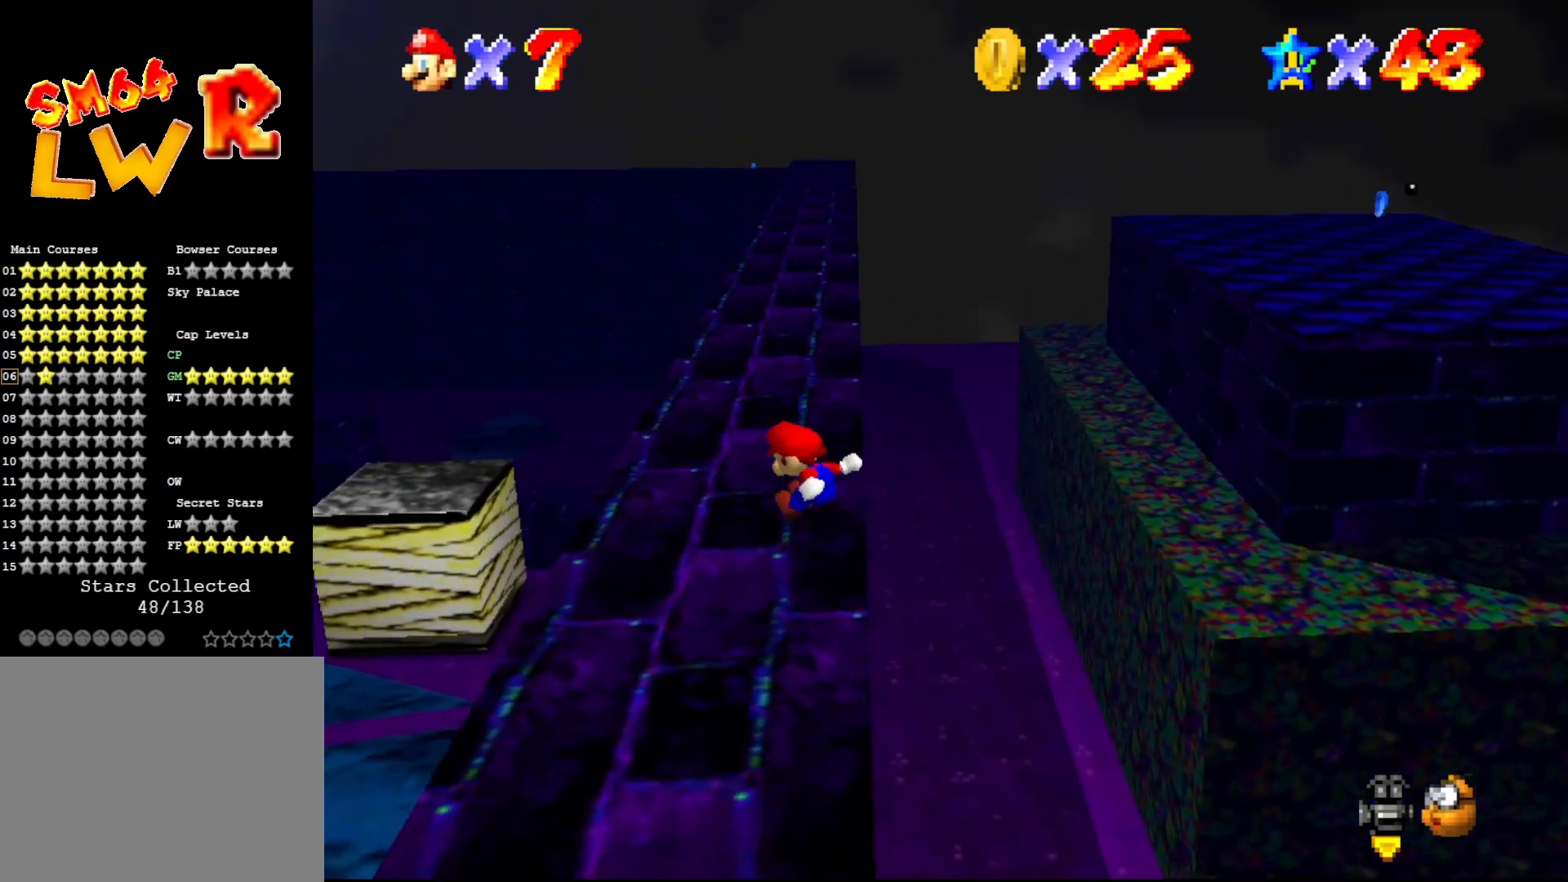
{"buttons": [], "left_stick": "up", "events": [[183, "left_stick", "up"]]}
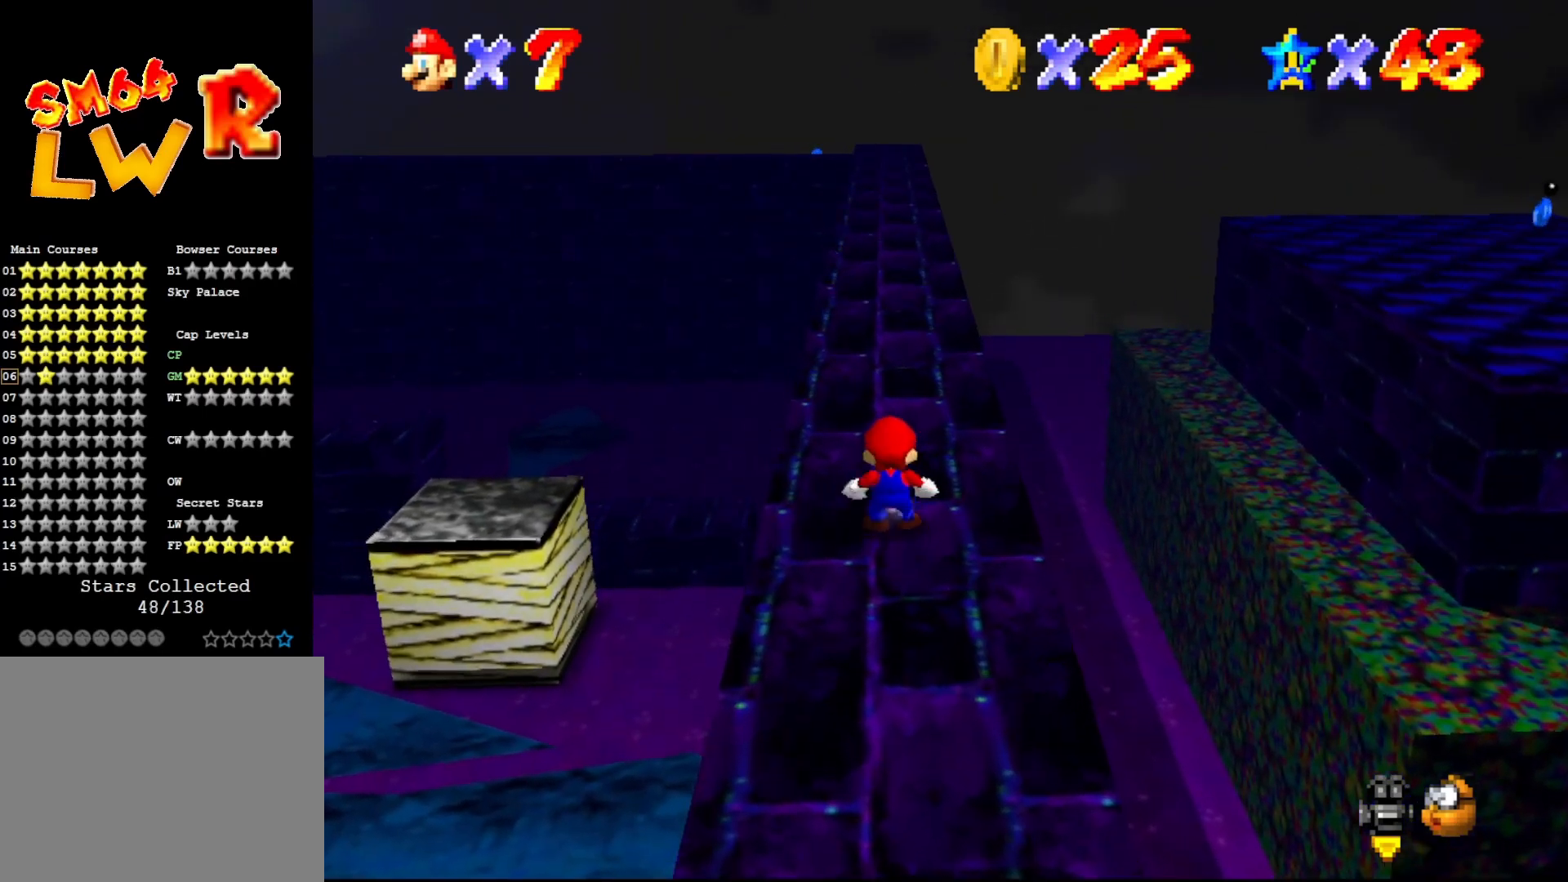
{"buttons": [], "left_stick": "up-right", "events": [[17, "A", "down"], [83, "A", "up"], [250, "C_RIGHT", "down"], [267, "left_stick", "up-right"], [333, "C_RIGHT", "up"]]}
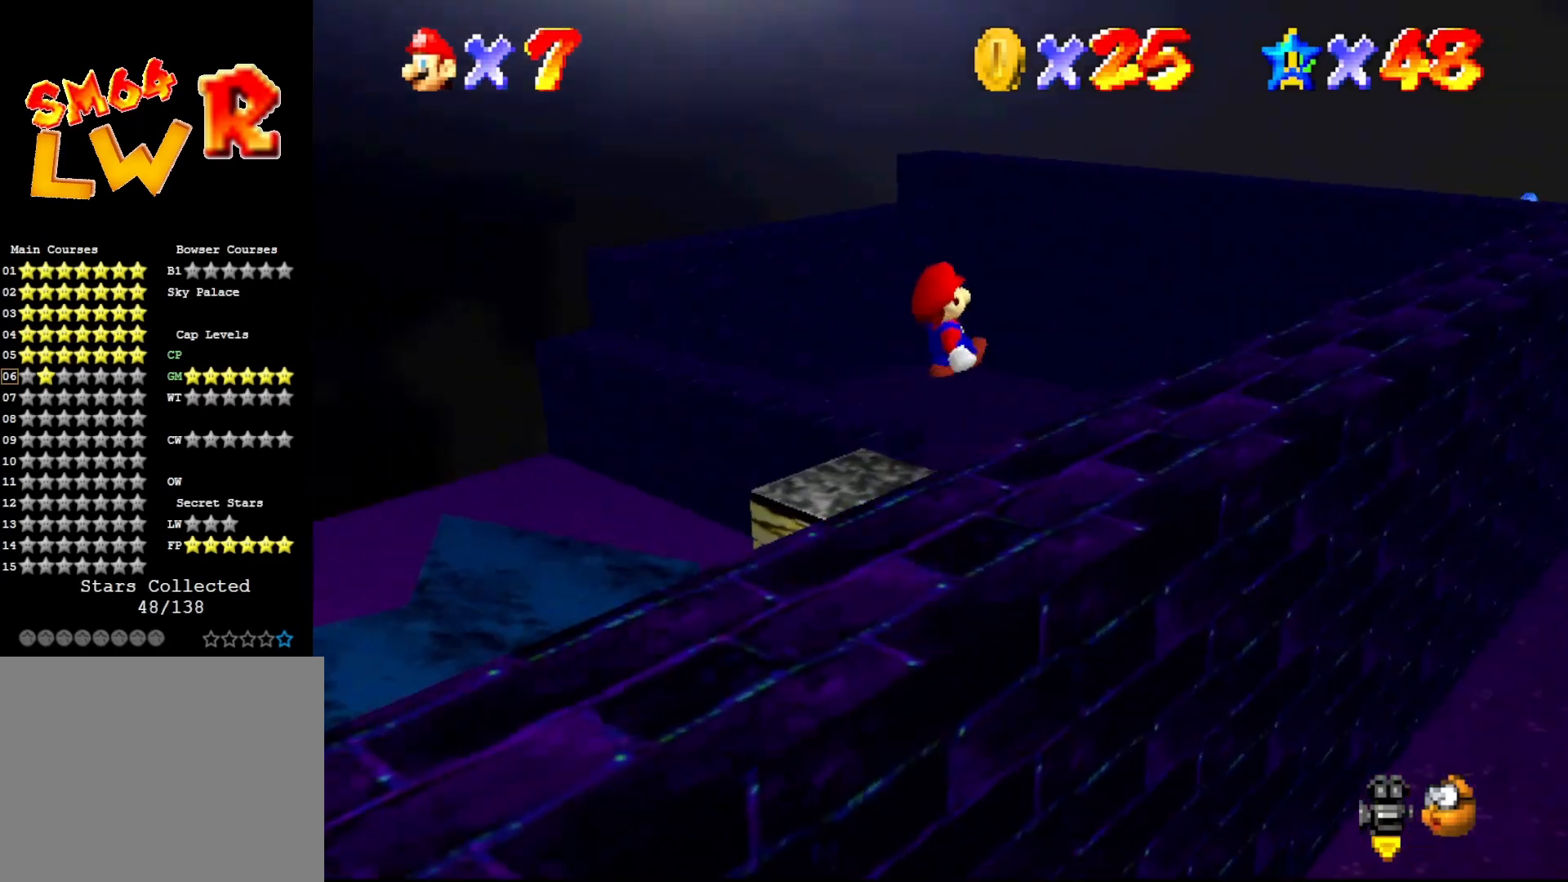
{"buttons": [], "left_stick": "up", "events": [[317, "C_LEFT", "down"], [383, "C_LEFT", "up"], [383, "left_stick", "up"]]}
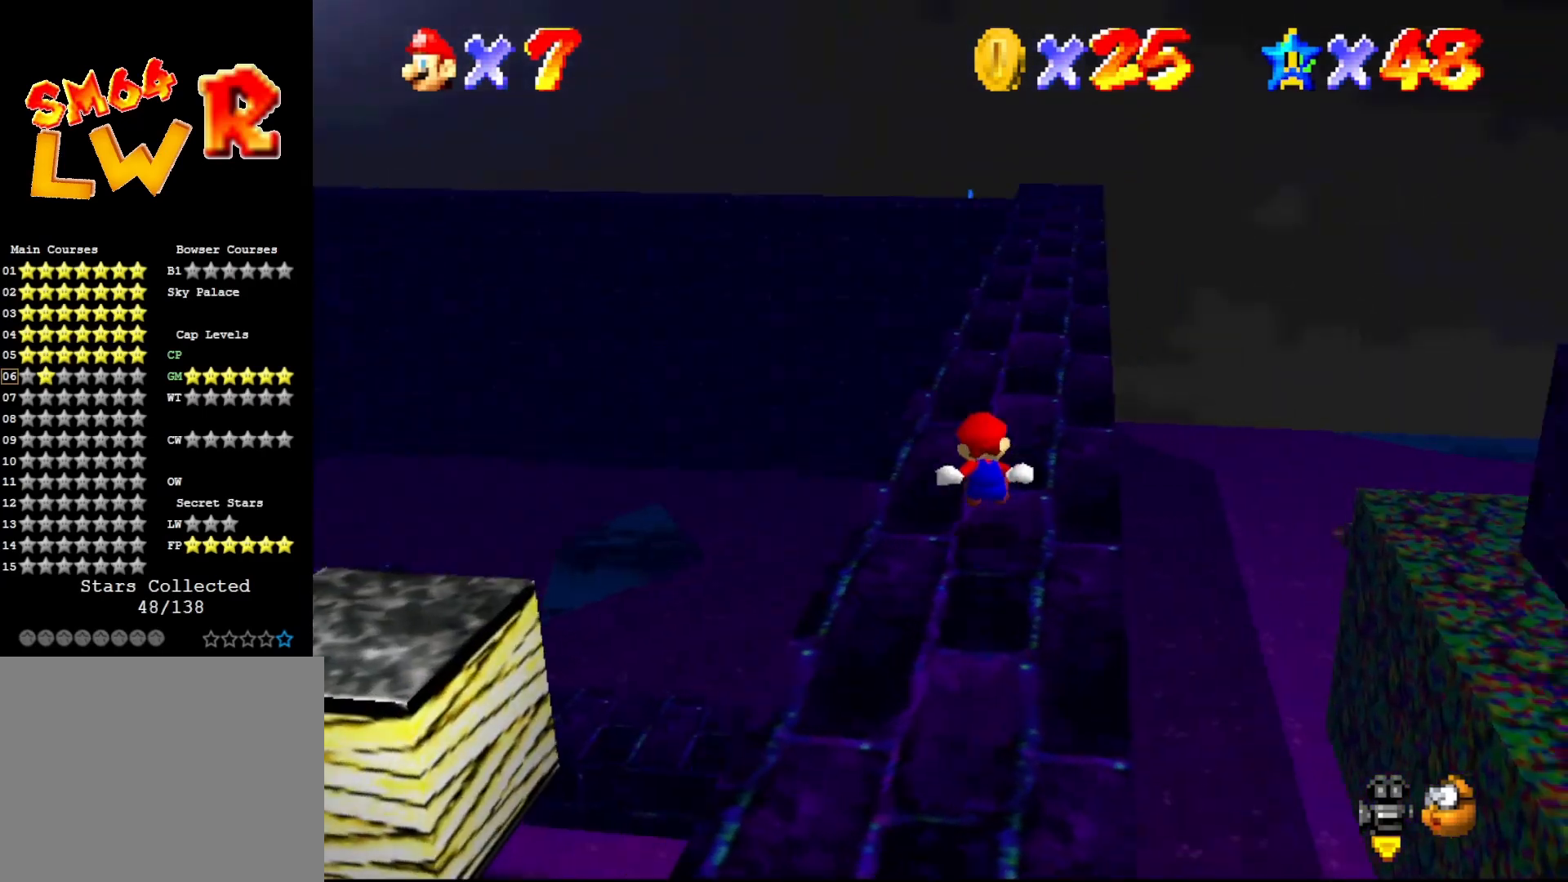
{"buttons": [], "left_stick": "up", "events": [[67, "A", "down"], [133, "A", "up"]]}
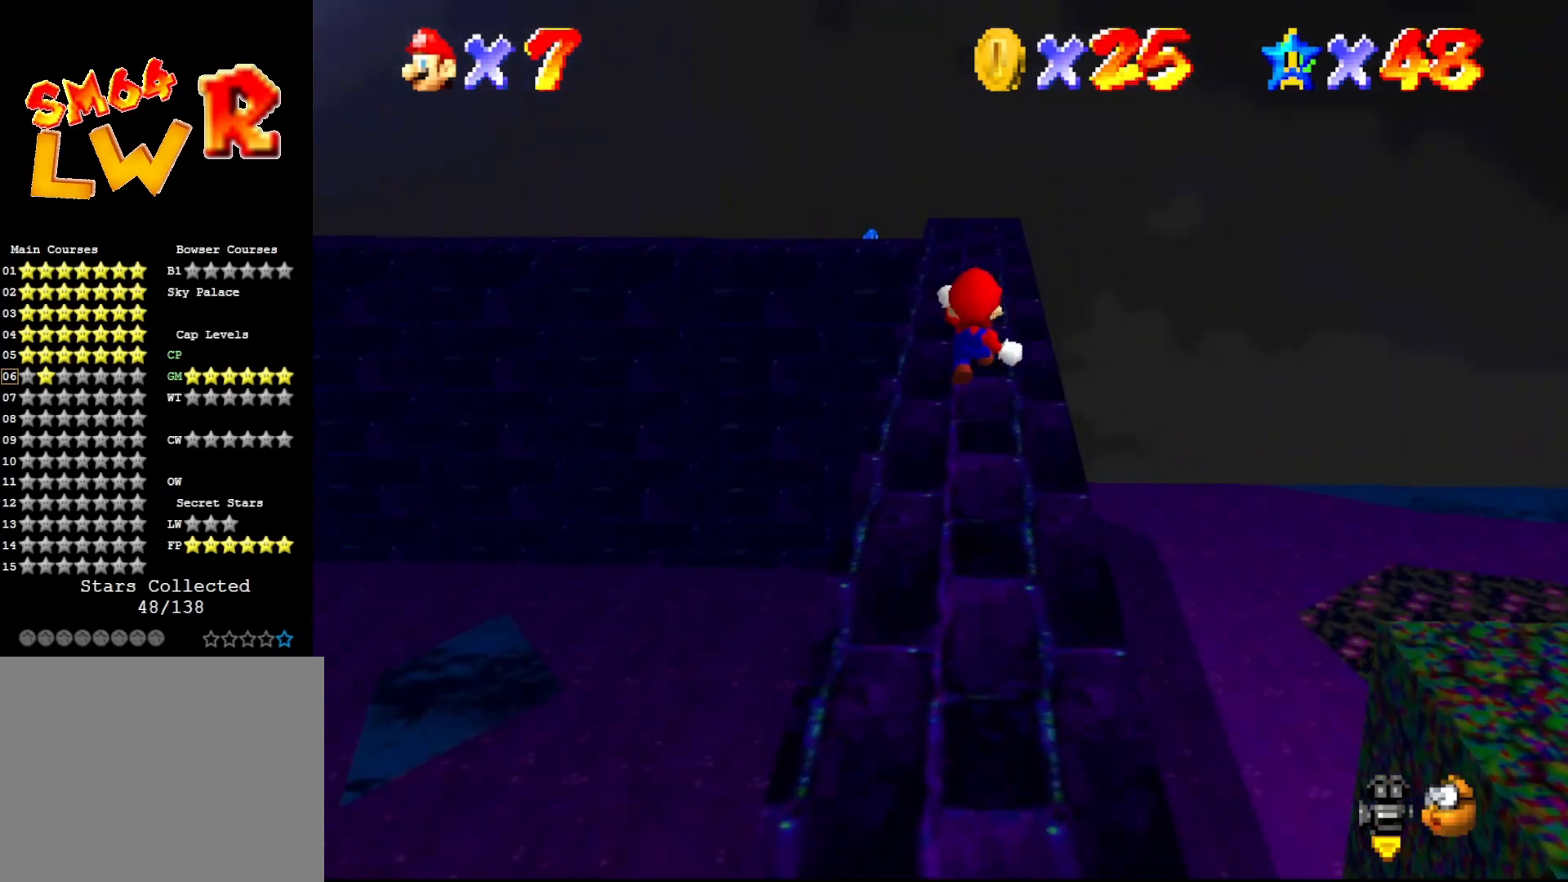
{"buttons": [], "left_stick": "up", "events": []}
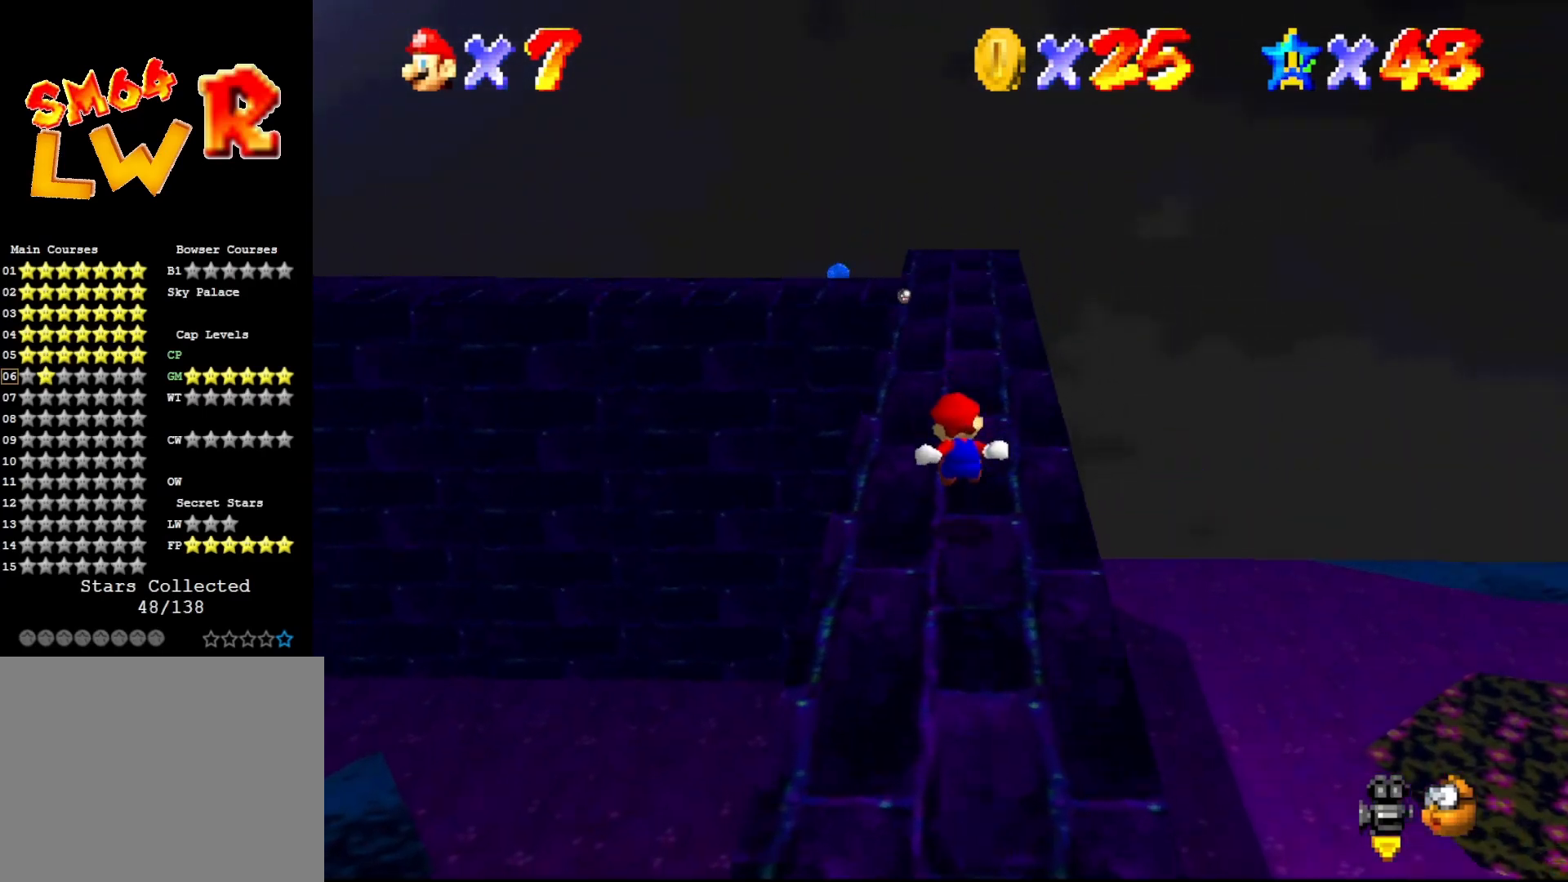
{"buttons": [], "left_stick": "up-right", "events": [[17, "C_RIGHT", "down"], [83, "C_RIGHT", "up"], [83, "left_stick", "up-right"]]}
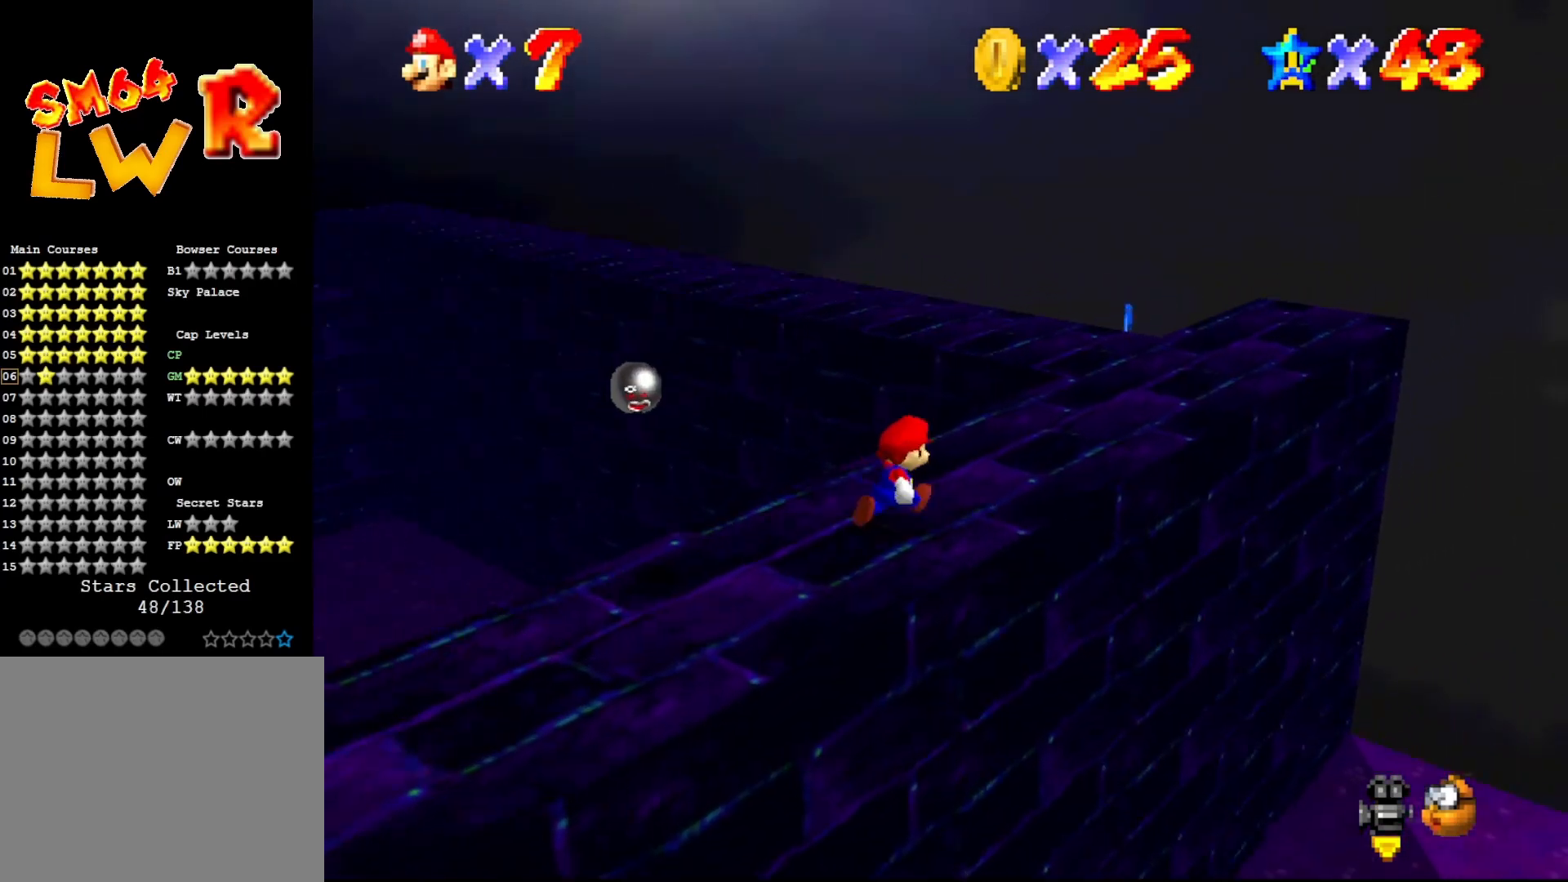
{"buttons": [], "left_stick": "up", "events": [[233, "C_LEFT", "down"], [317, "C_LEFT", "up"], [383, "C_LEFT", "down"], [383, "left_stick", "up"], [483, "C_LEFT", "up"]]}
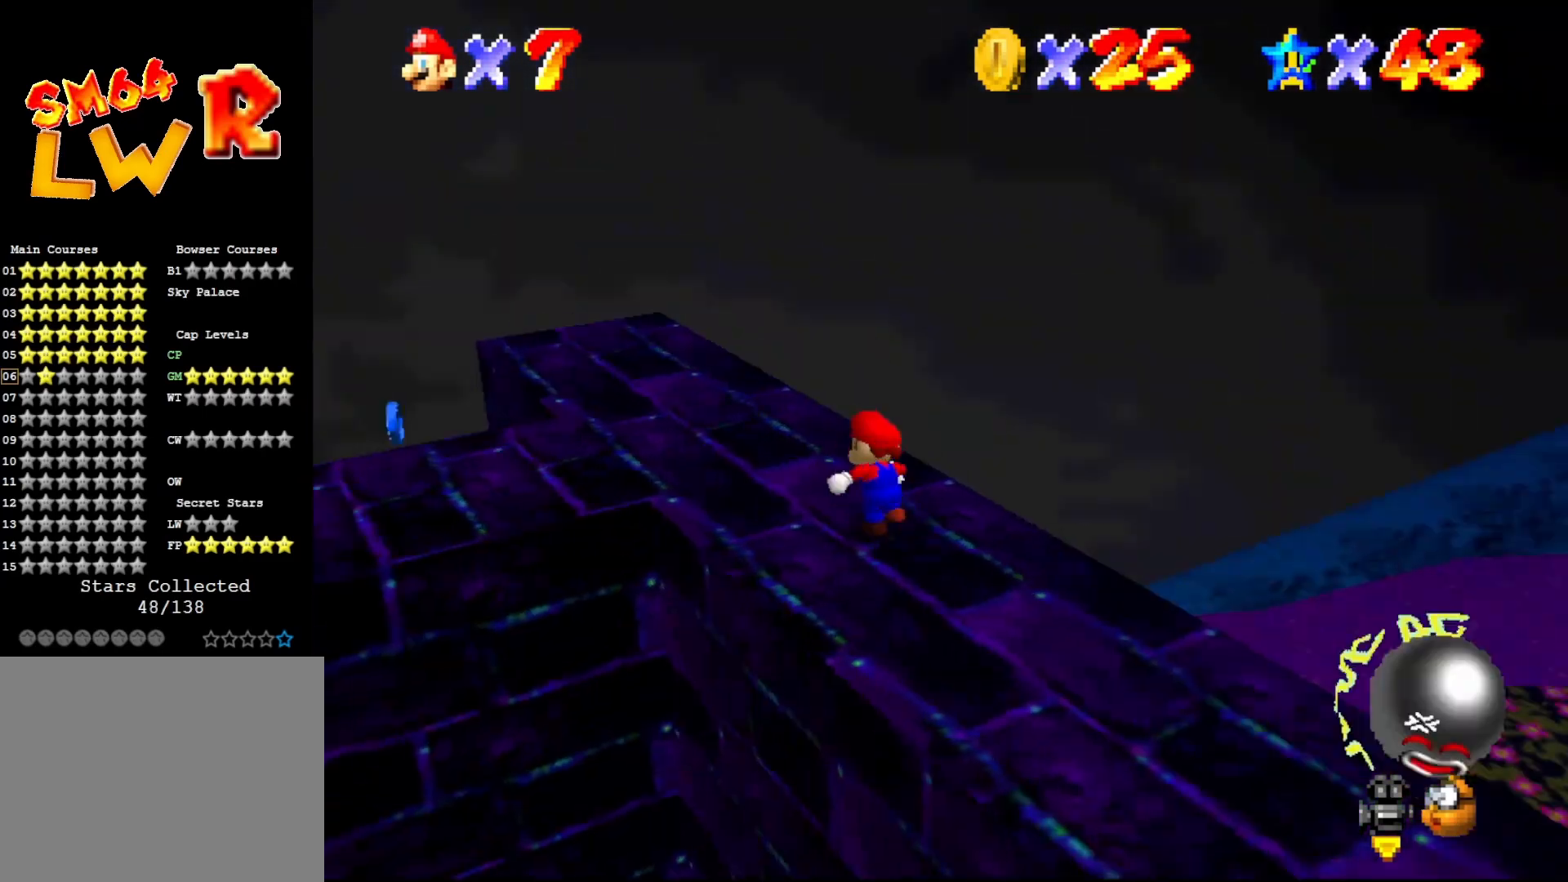
{"buttons": [], "left_stick": "up-left", "events": [[67, "left_stick", "up-left"], [350, "C_LEFT", "down"], [417, "C_LEFT", "up"]]}
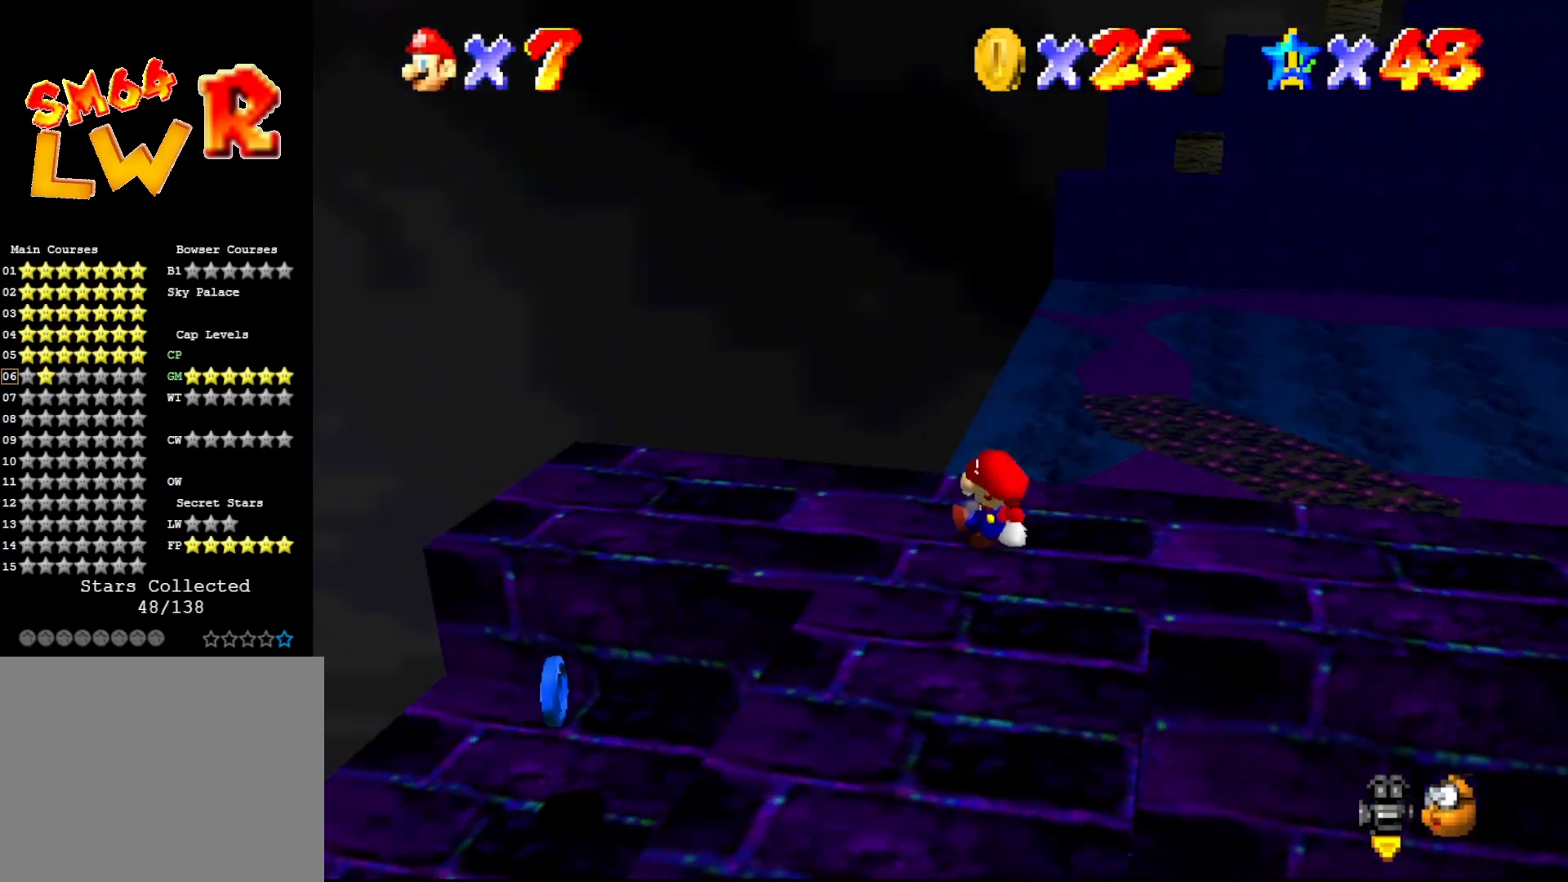
{"buttons": [], "left_stick": "down", "events": [[17, "left_stick", "center"], [33, "C_LEFT", "down"], [117, "C_LEFT", "up"], [317, "left_stick", "down"]]}
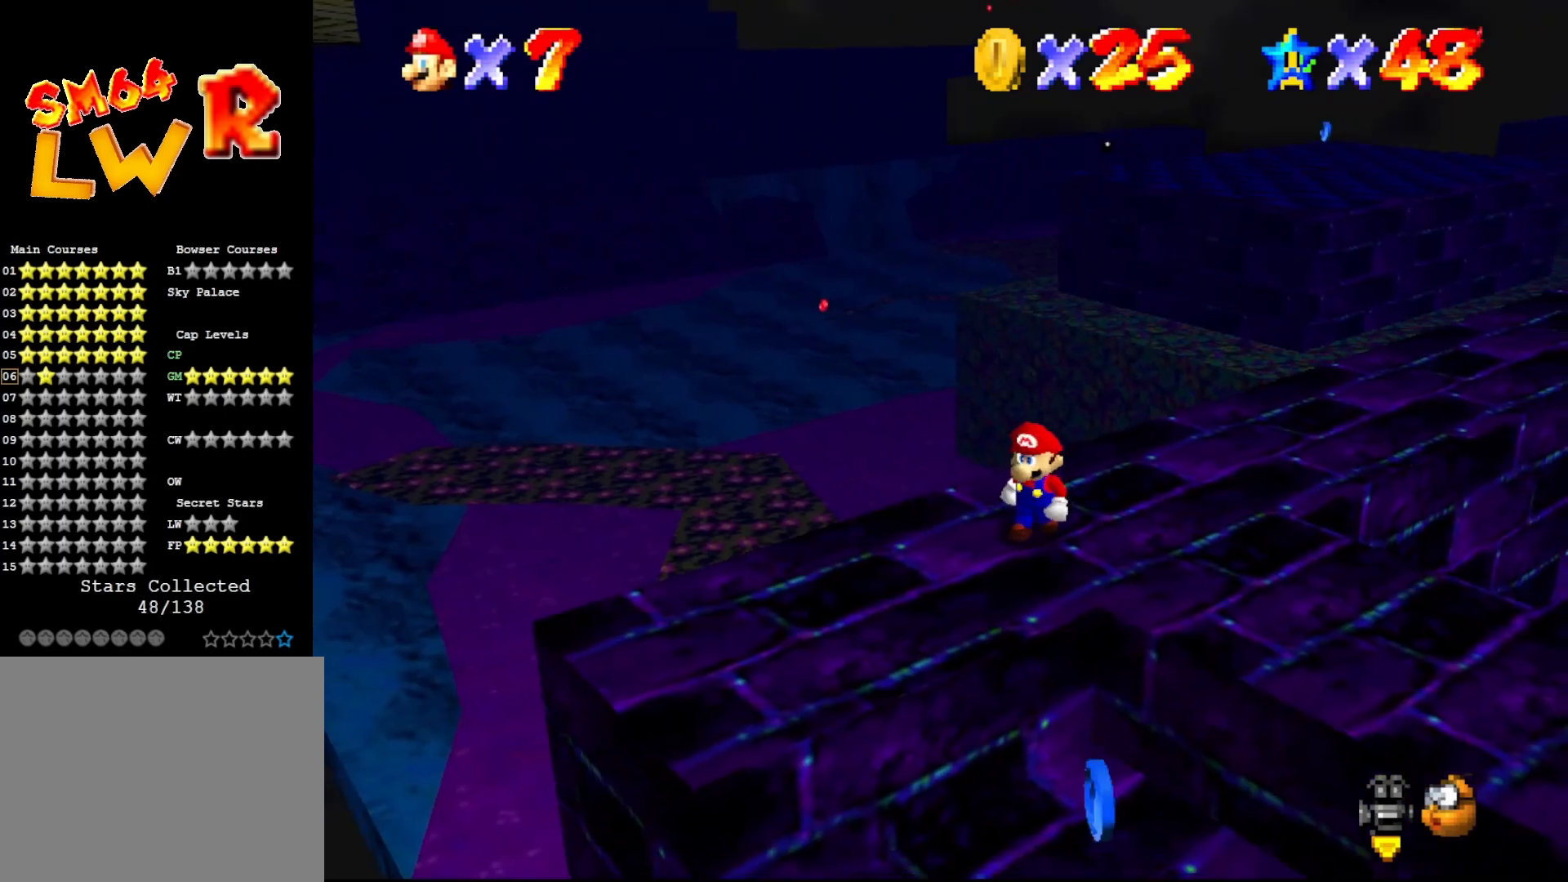
{"buttons": [], "left_stick": "down-left", "events": [[83, "left_stick", "down-left"]]}
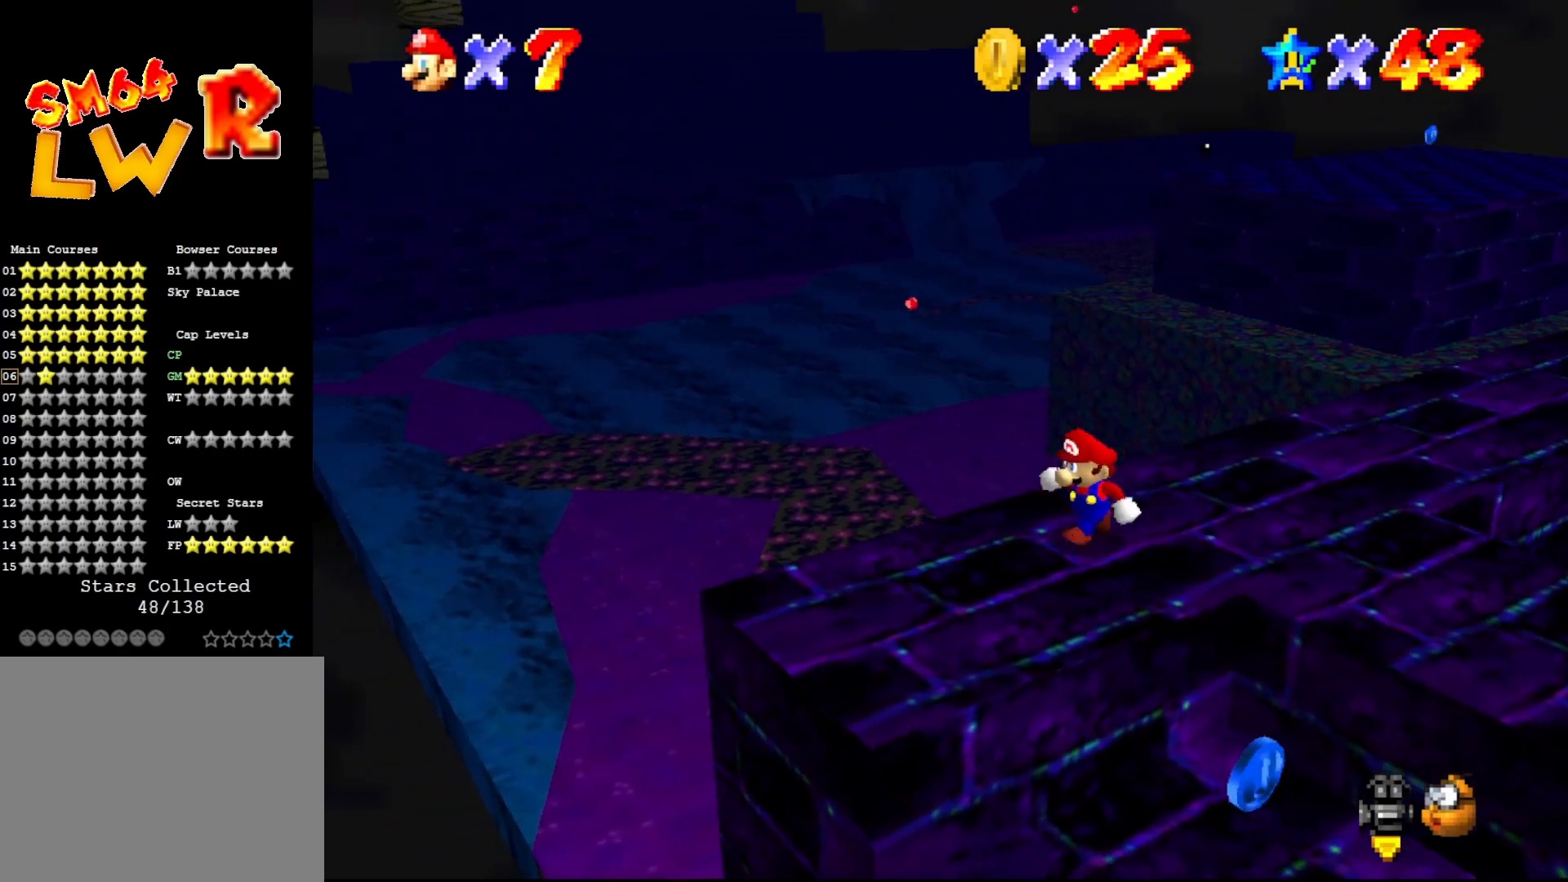
{"buttons": ["A"], "left_stick": "up-left", "events": [[167, "left_stick", "up-left"], [317, "A", "down"]]}
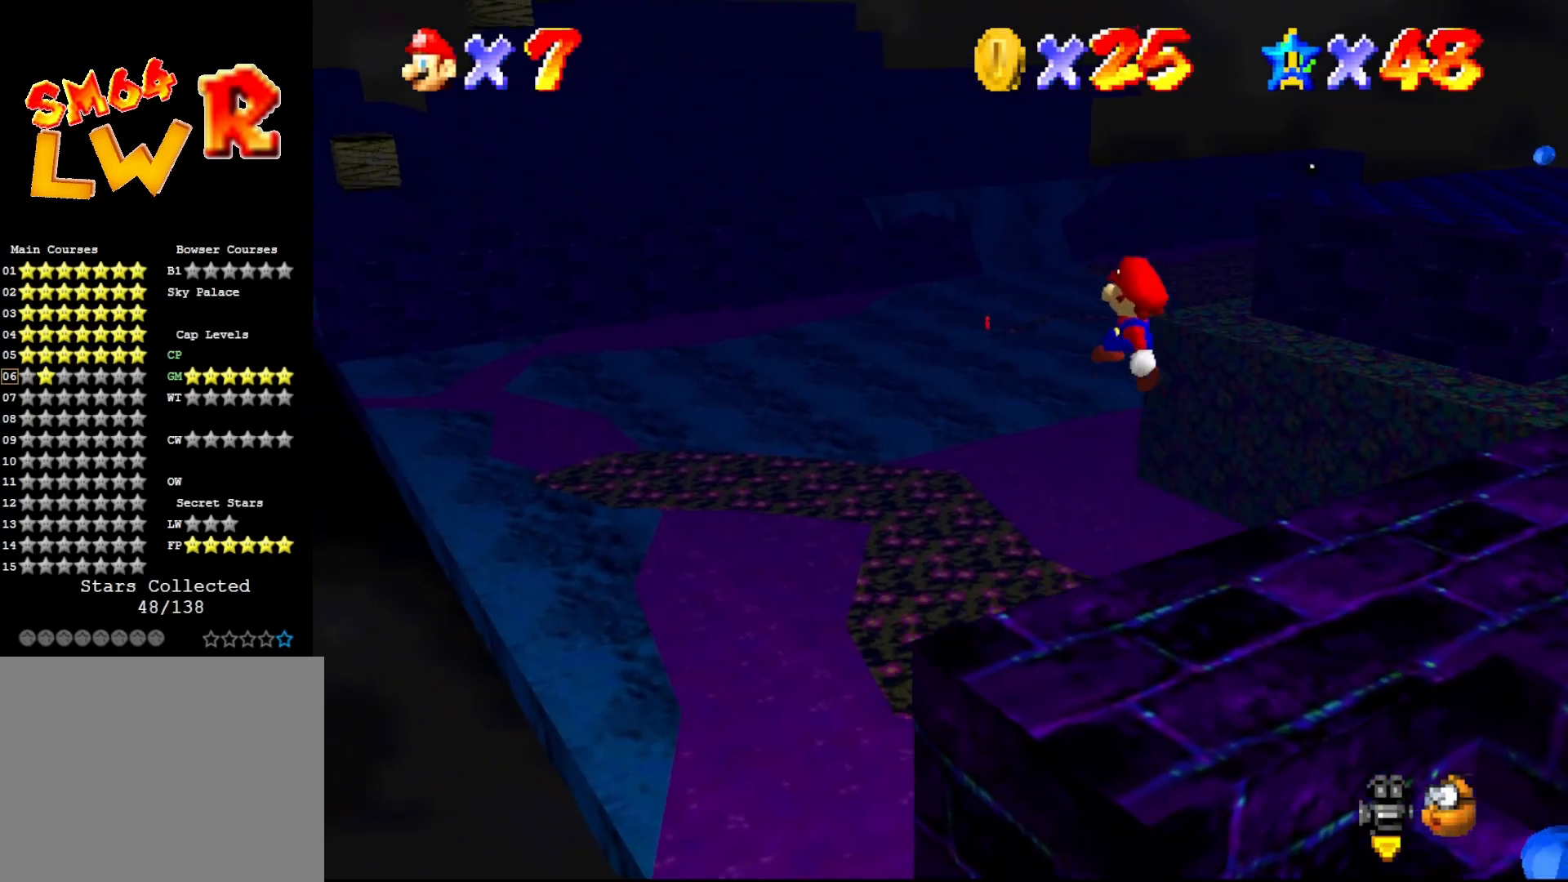
{"buttons": ["A"], "left_stick": "up", "events": [[417, "left_stick", "up"]]}
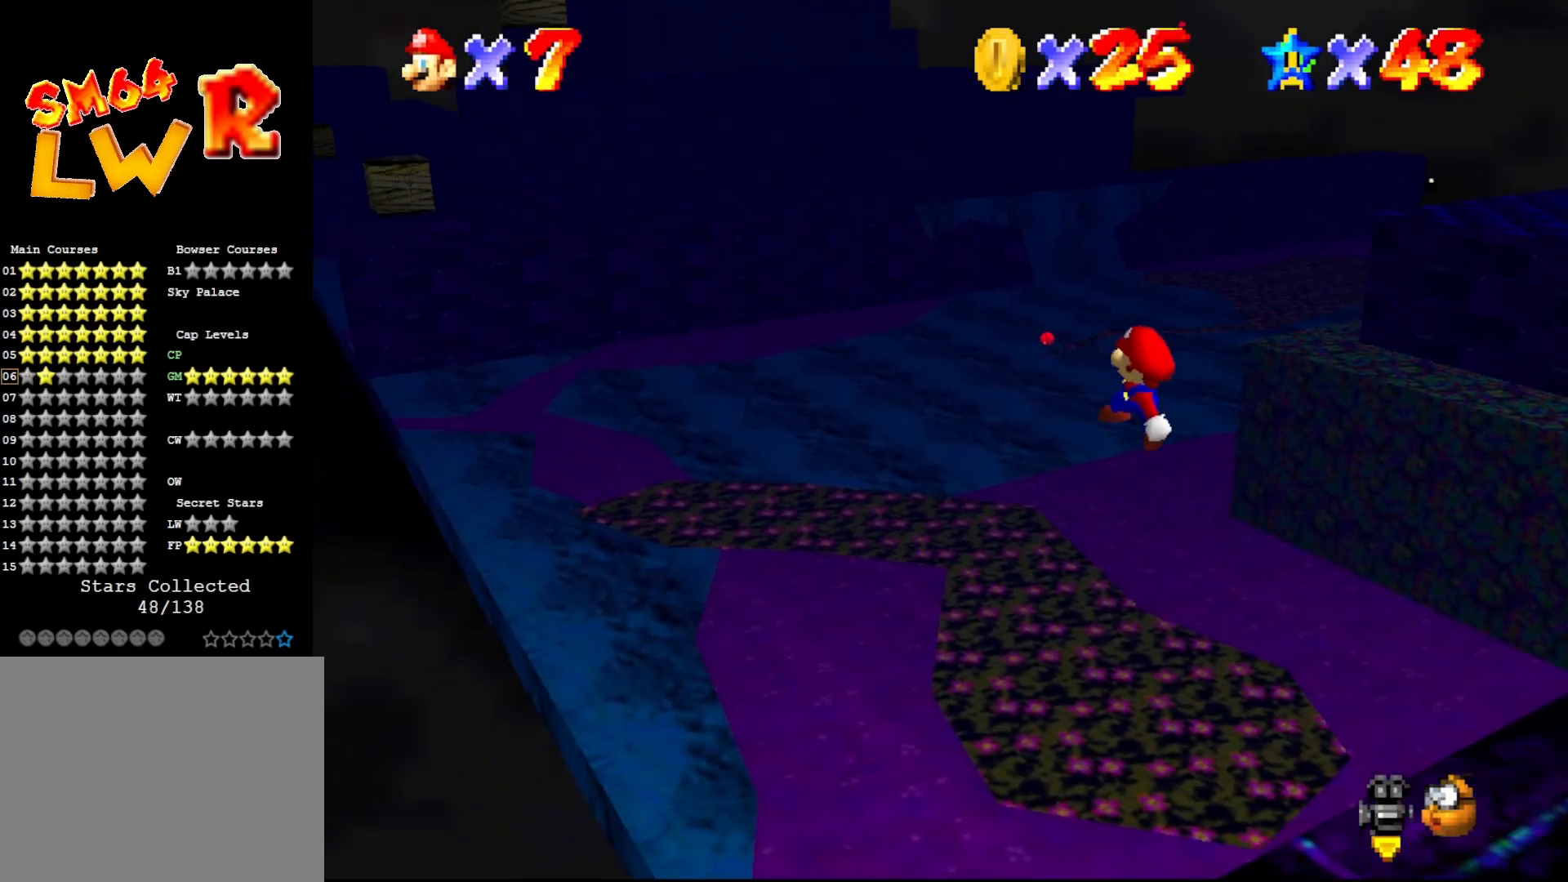
{"buttons": ["B"], "left_stick": "up", "events": [[100, "left_stick", "up-right"], [433, "B", "down"], [467, "A", "up"], [467, "left_stick", "up"]]}
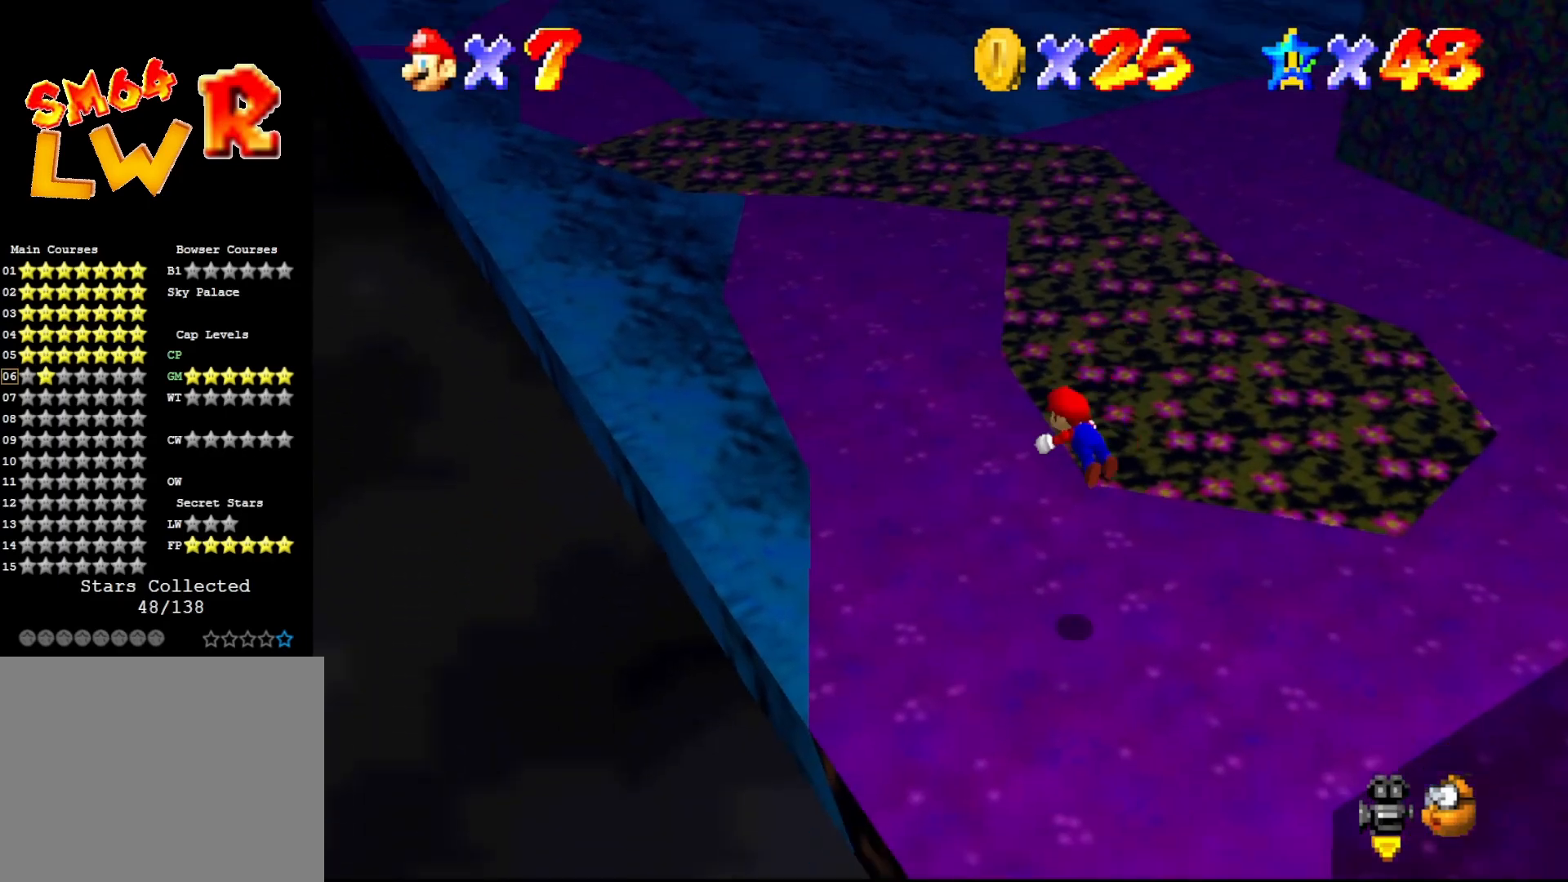
{"buttons": [], "left_stick": "up", "events": [[267, "A", "down"], [300, "B", "up"], [400, "A", "up"]]}
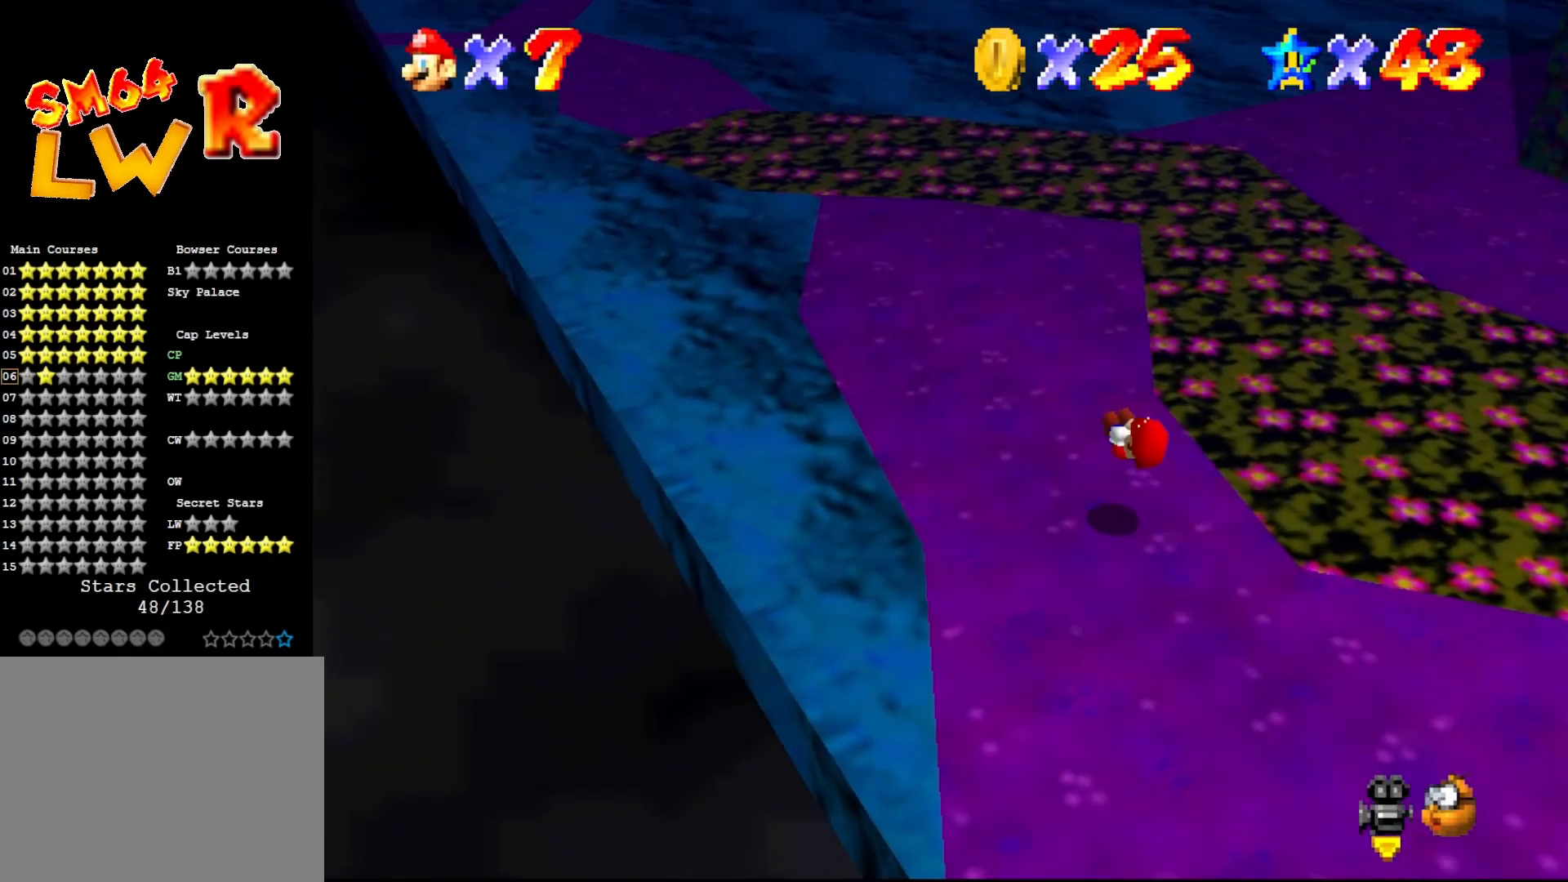
{"buttons": [], "left_stick": "up-right", "events": [[200, "C_RIGHT", "down"], [300, "C_RIGHT", "up"], [350, "left_stick", "up-right"]]}
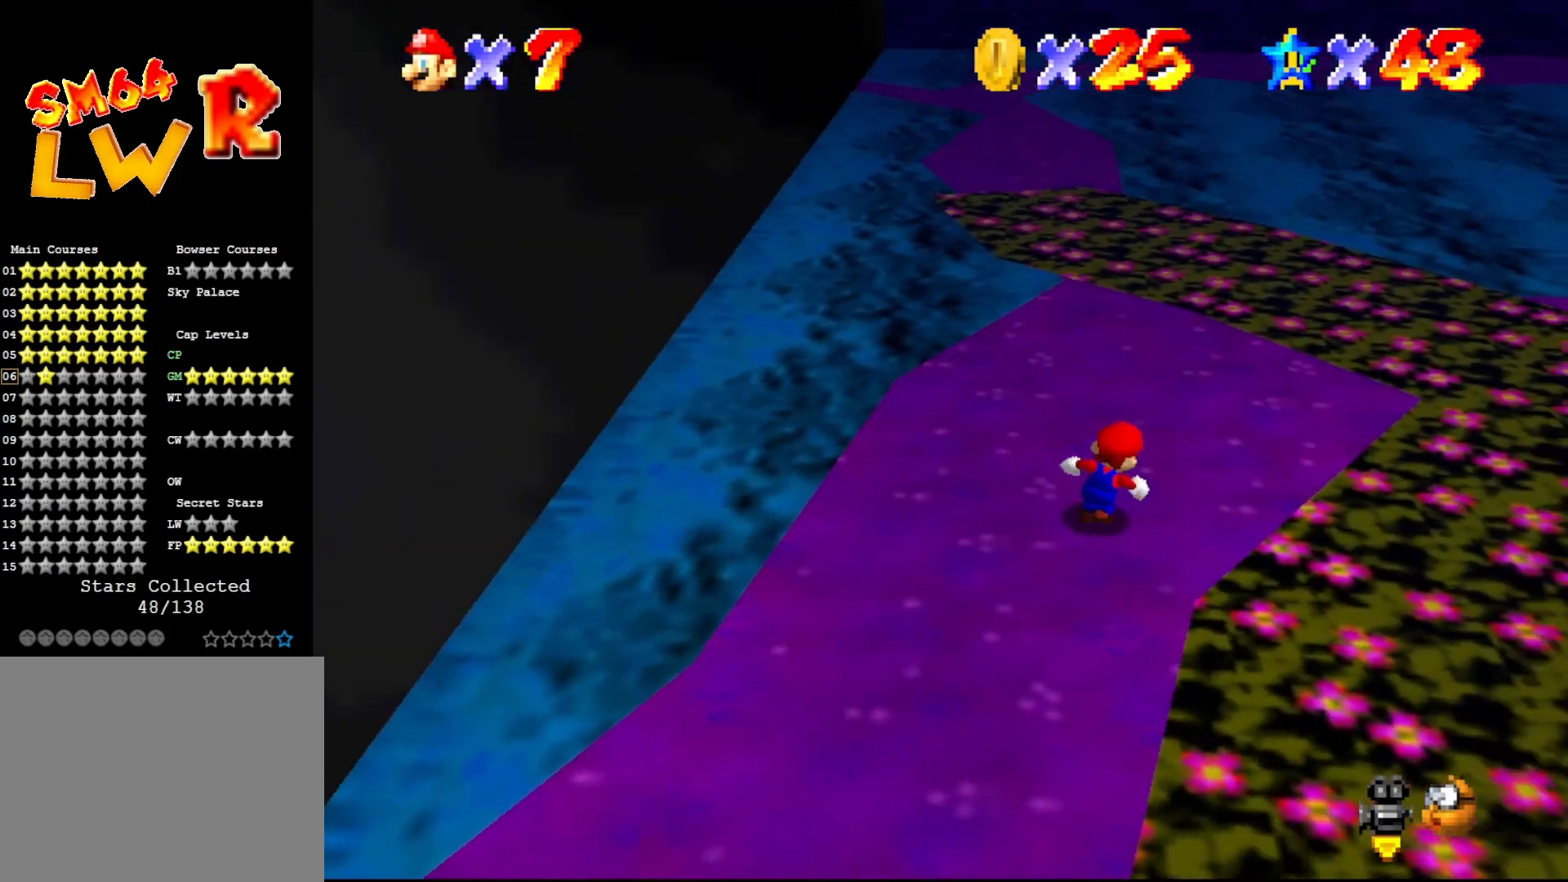
{"buttons": [], "left_stick": "up", "events": [[67, "left_stick", "up"]]}
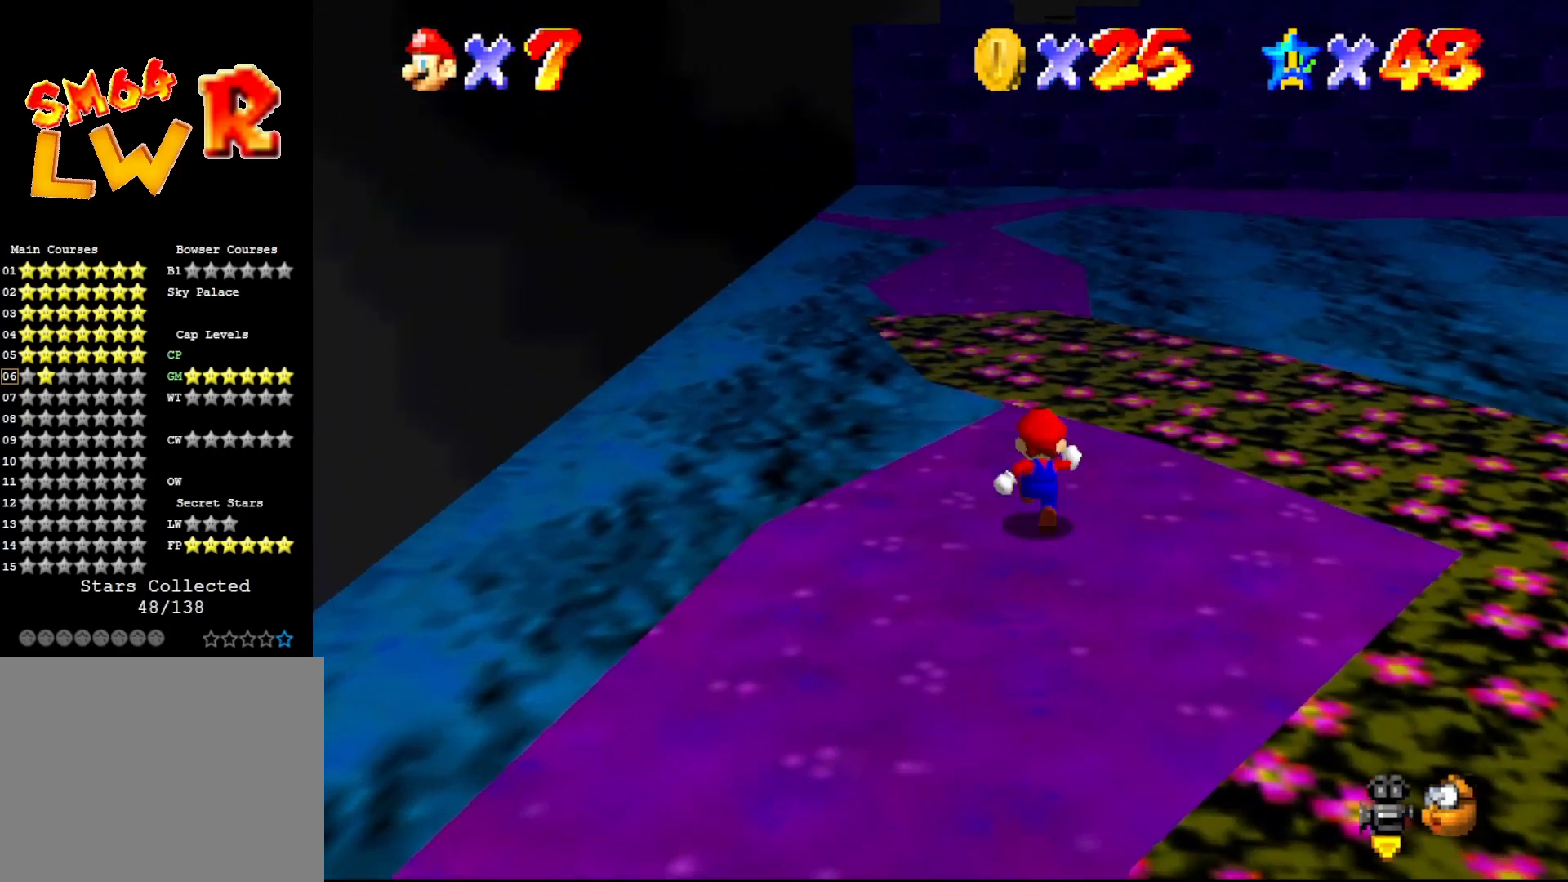
{"buttons": ["A"], "left_stick": "up-left", "events": [[67, "A", "down"], [67, "left_stick", "up-left"]]}